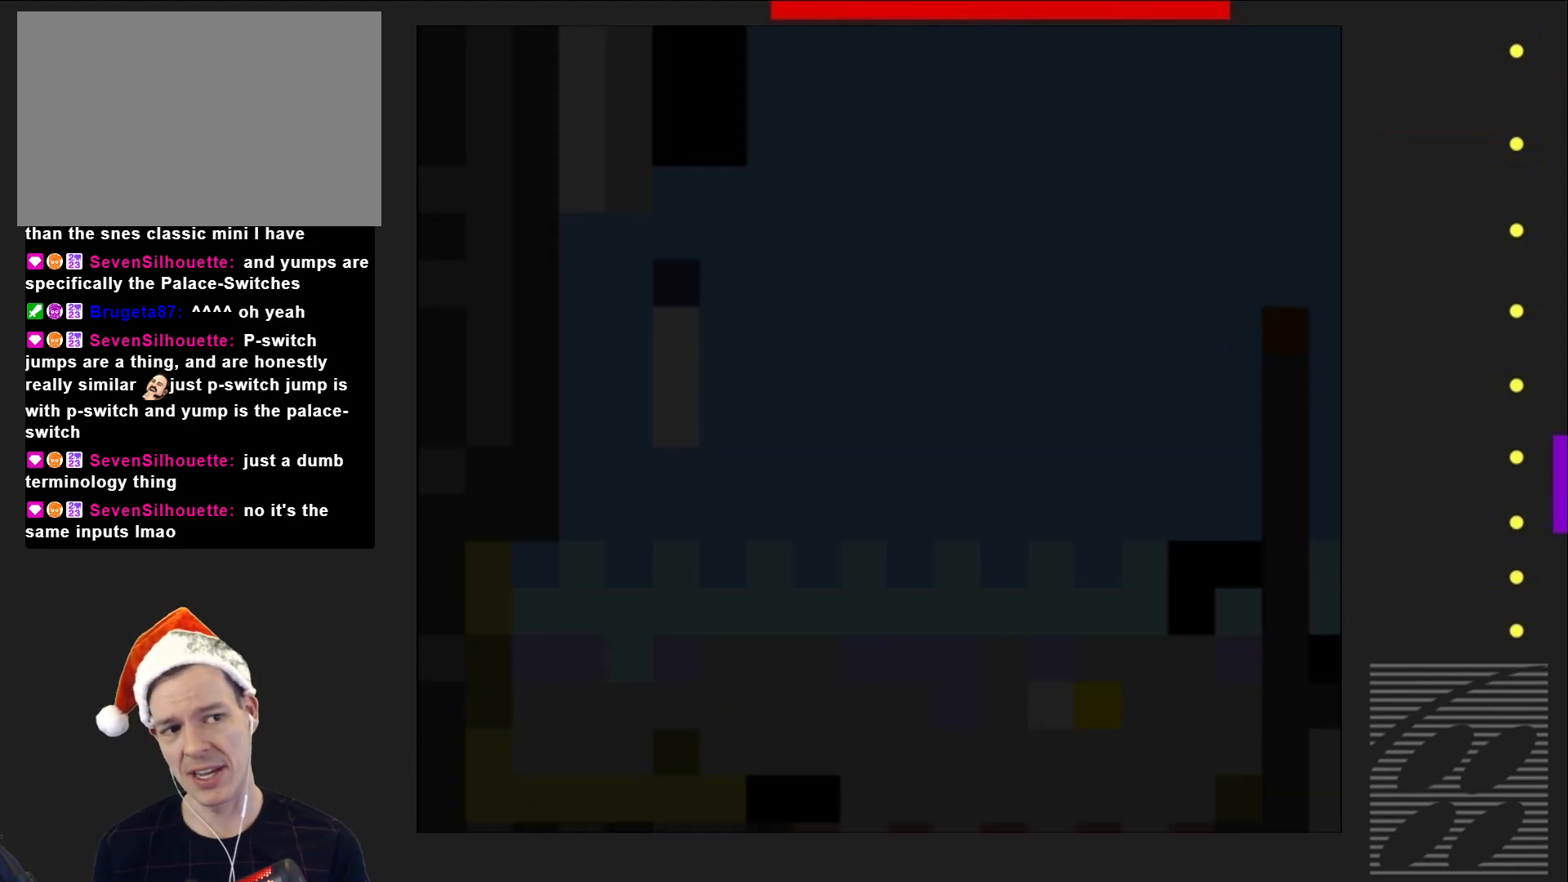
Gameplay with a controller (PlayStation layout); each line is a JSON object with the inputs held at the frame after it. "events" lists button and stick changes between this image and that frame as [ms after this image, input, new state], when the widget could be followed in between. Not read: L3 R3 left_stick right_stick.
{"buttons": ["SQUARE"], "events": []}
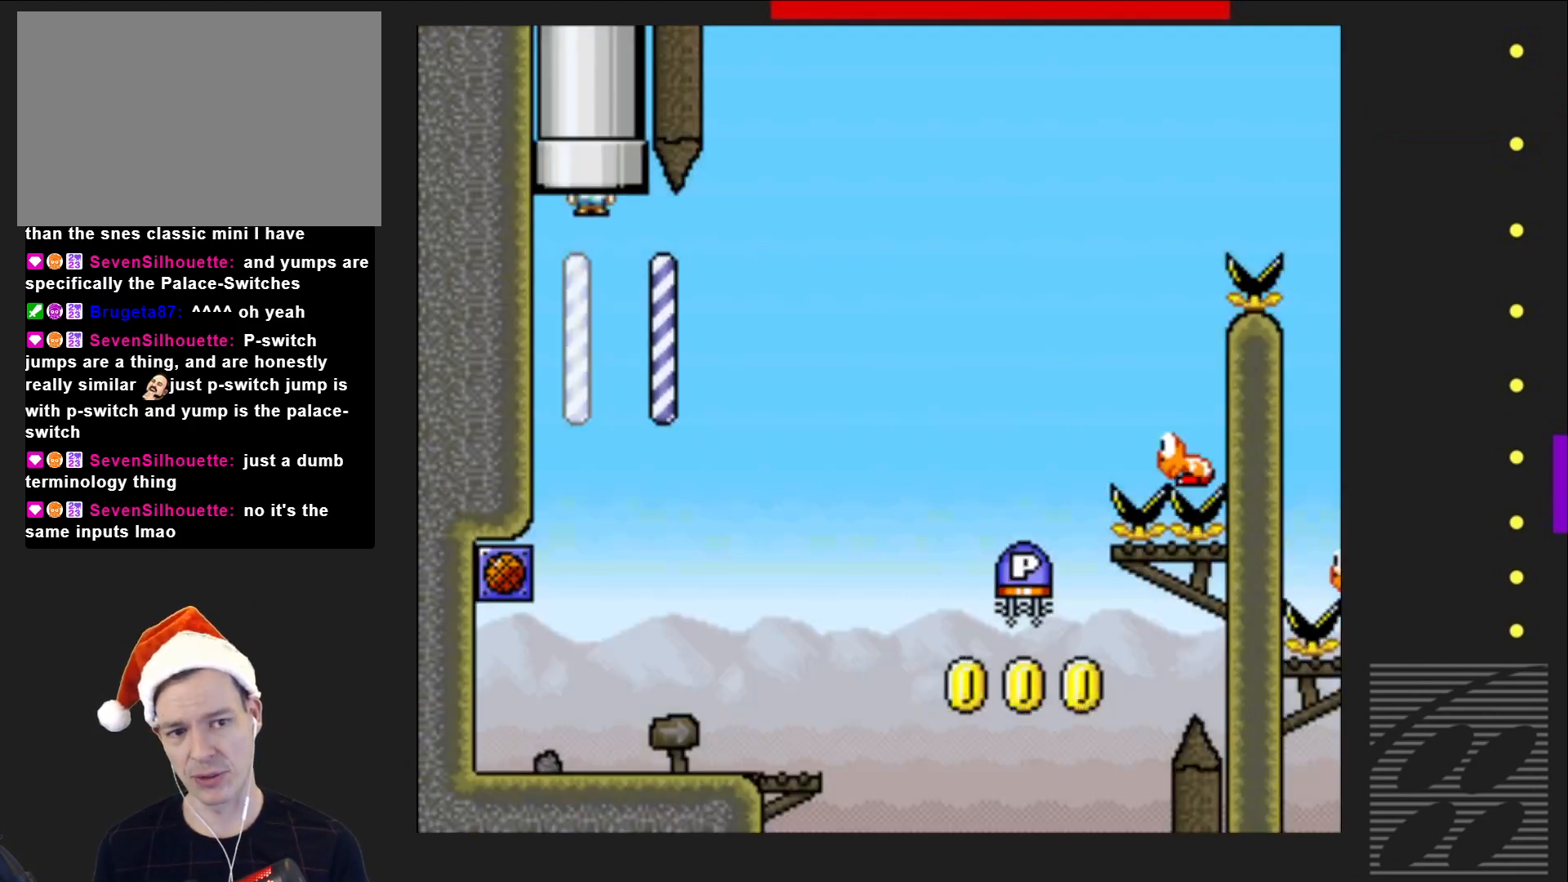
{"buttons": ["SQUARE", "DPAD_RIGHT"], "events": [[433, "DPAD_RIGHT", "down"]]}
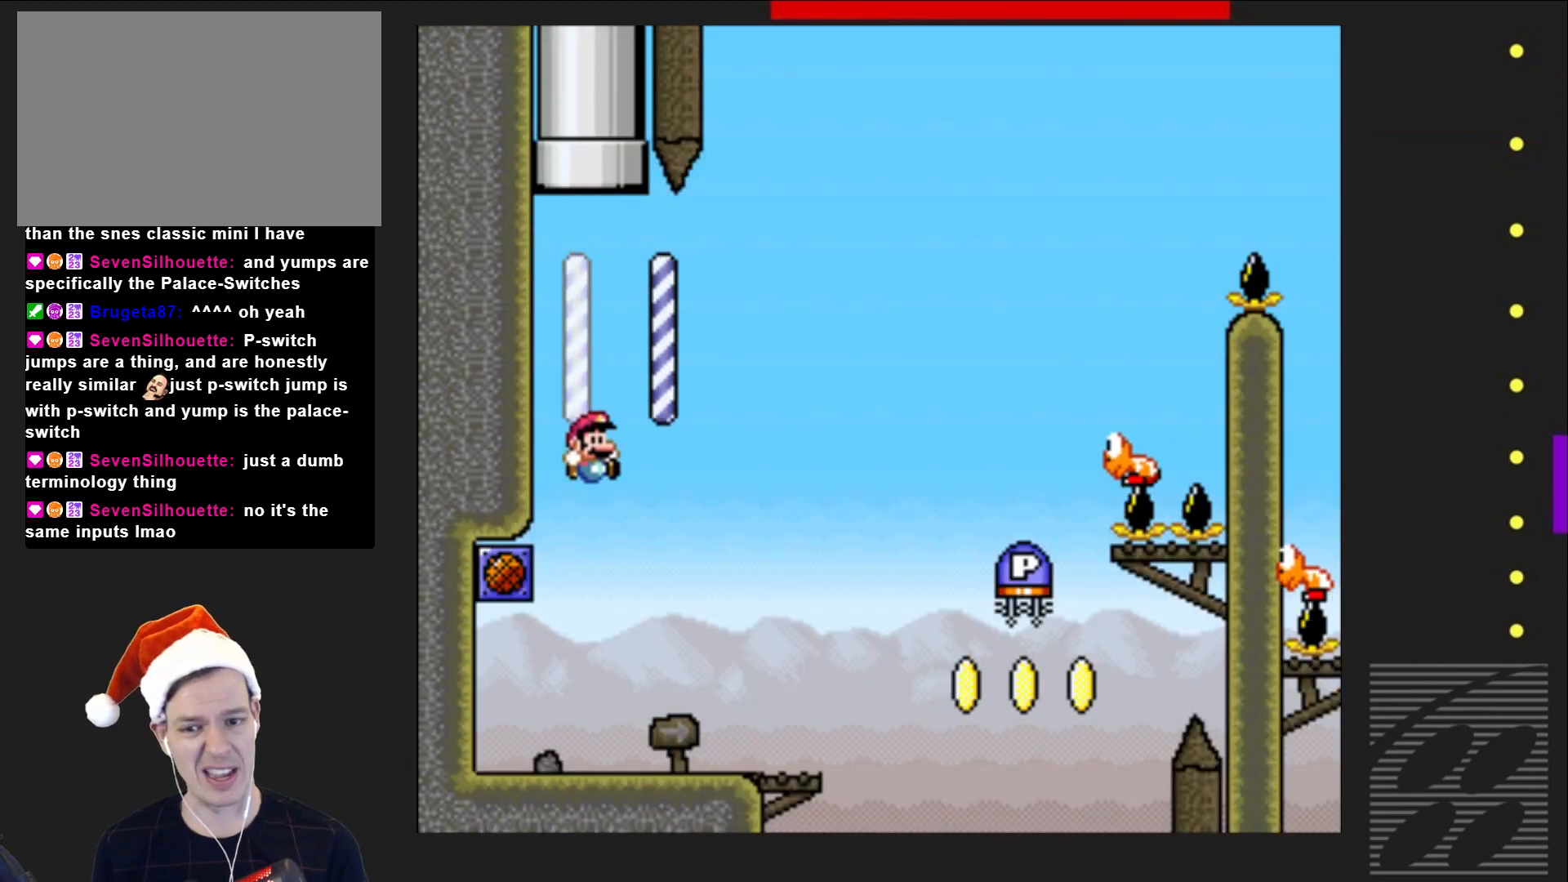
{"buttons": ["CROSS", "SQUARE", "DPAD_RIGHT"], "events": [[350, "CROSS", "down"]]}
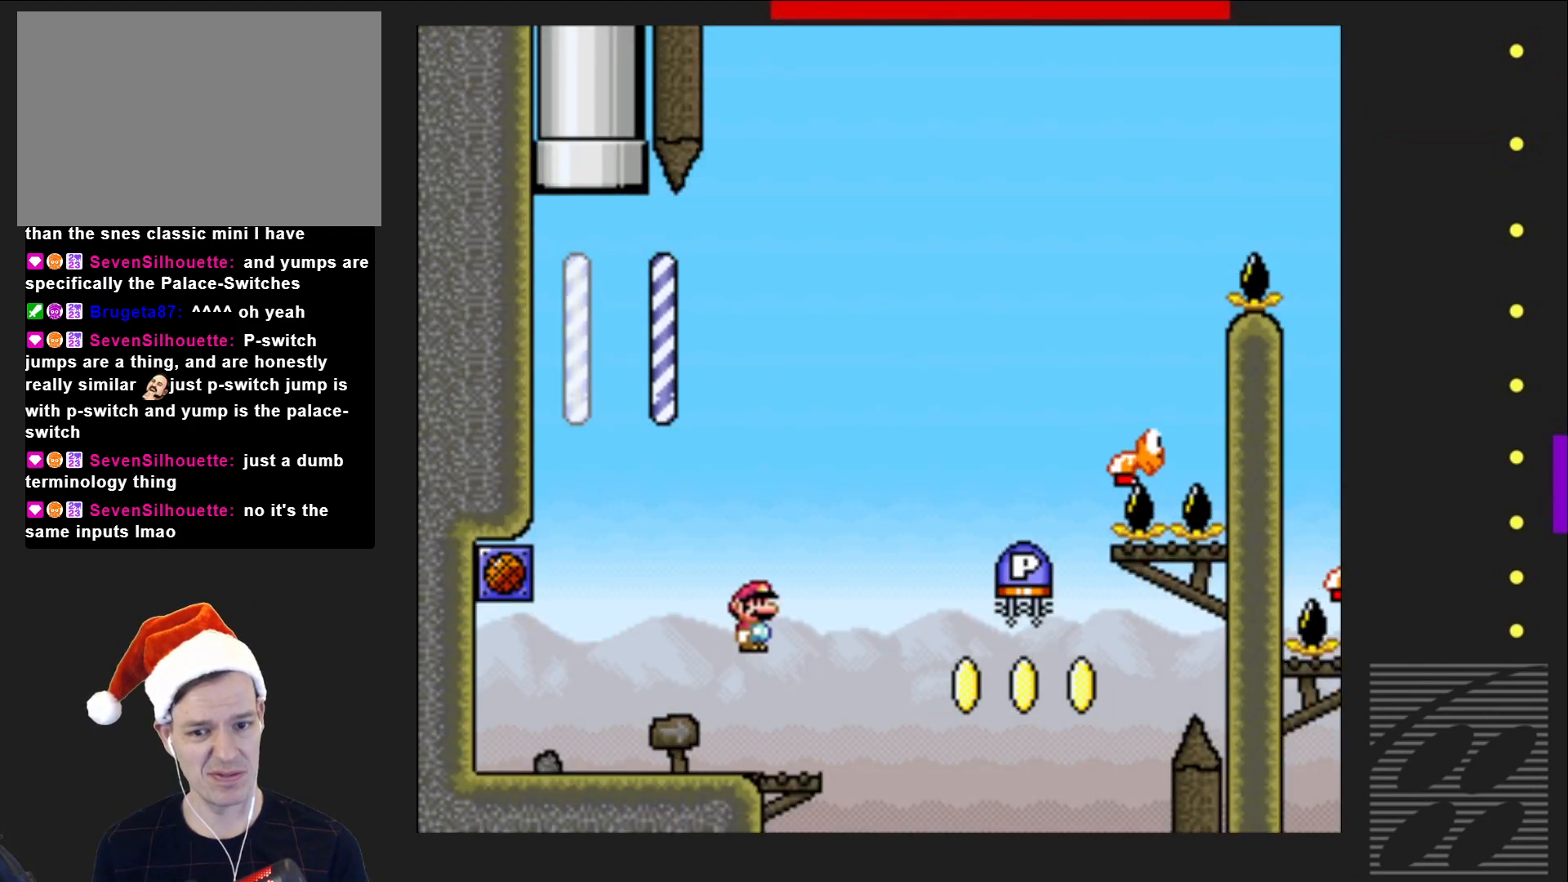
{"buttons": ["DPAD_LEFT"], "events": [[317, "DPAD_RIGHT", "up"], [350, "CROSS", "up"], [367, "SQUARE", "up"], [433, "DPAD_LEFT", "down"]]}
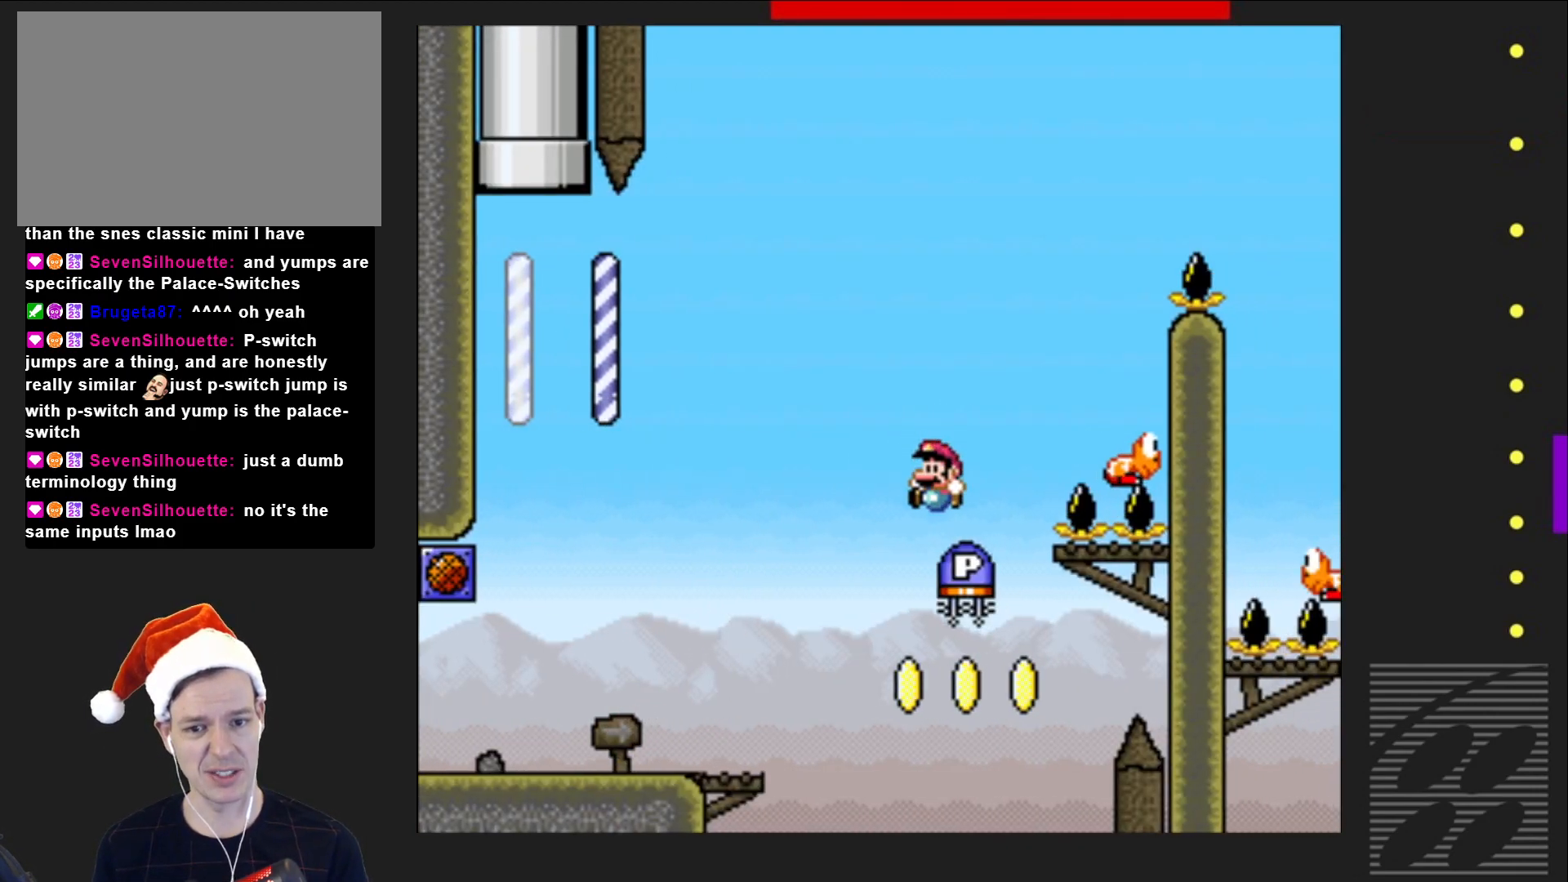
{"buttons": ["CROSS", "SQUARE", "DPAD_RIGHT"], "events": [[300, "DPAD_LEFT", "up"], [333, "SQUARE", "down"], [350, "CROSS", "down"], [467, "DPAD_RIGHT", "down"]]}
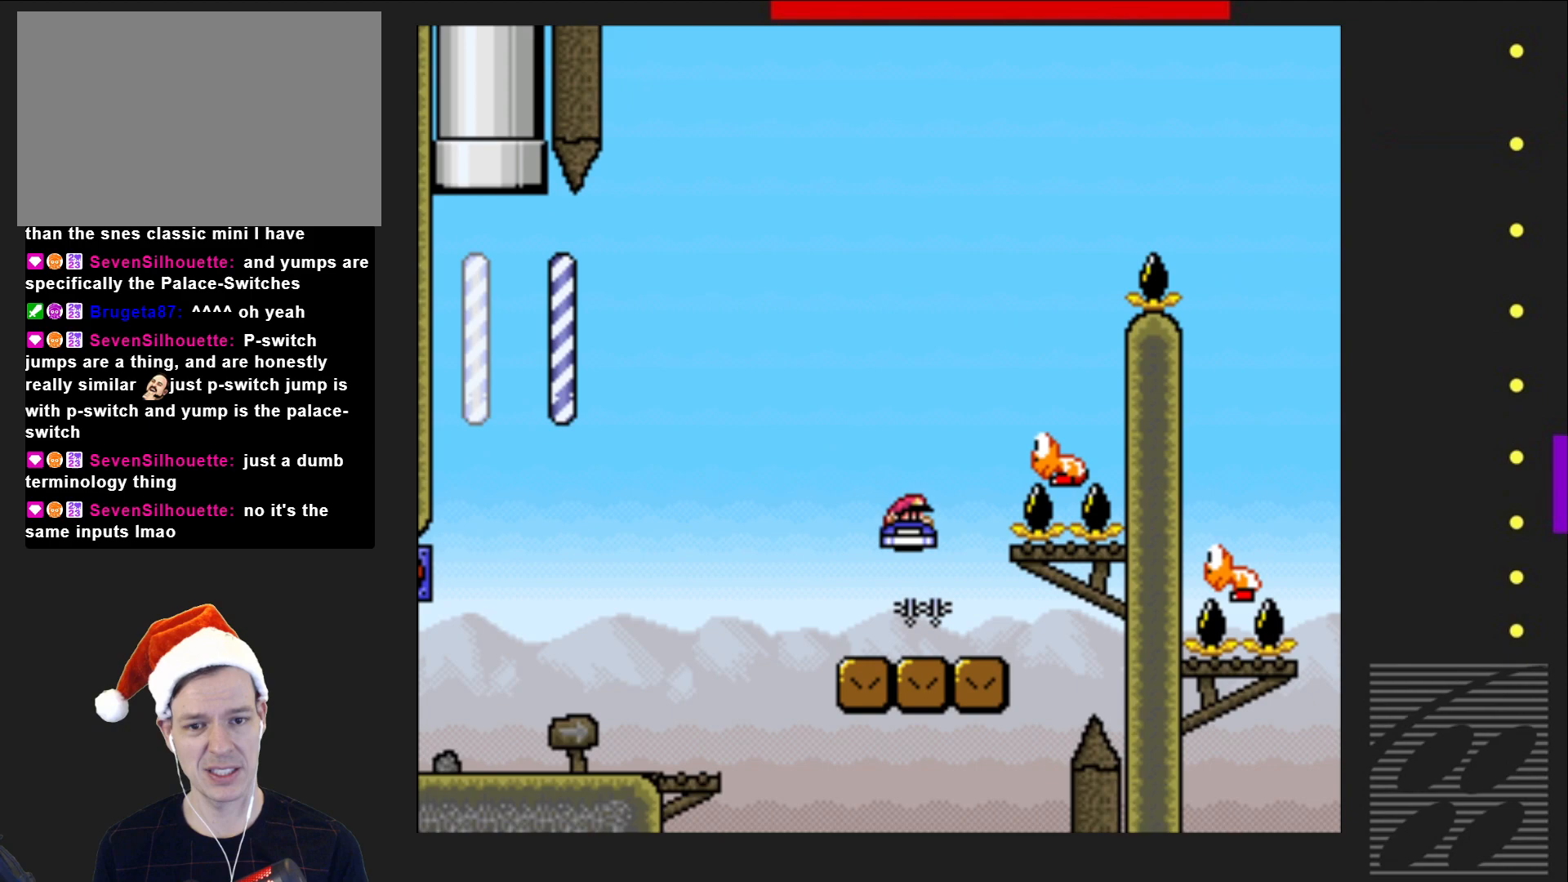
{"buttons": ["CROSS", "SQUARE", "DPAD_RIGHT"], "events": [[83, "DPAD_RIGHT", "up"], [167, "DPAD_RIGHT", "down"], [283, "DPAD_RIGHT", "up"], [383, "DPAD_RIGHT", "down"]]}
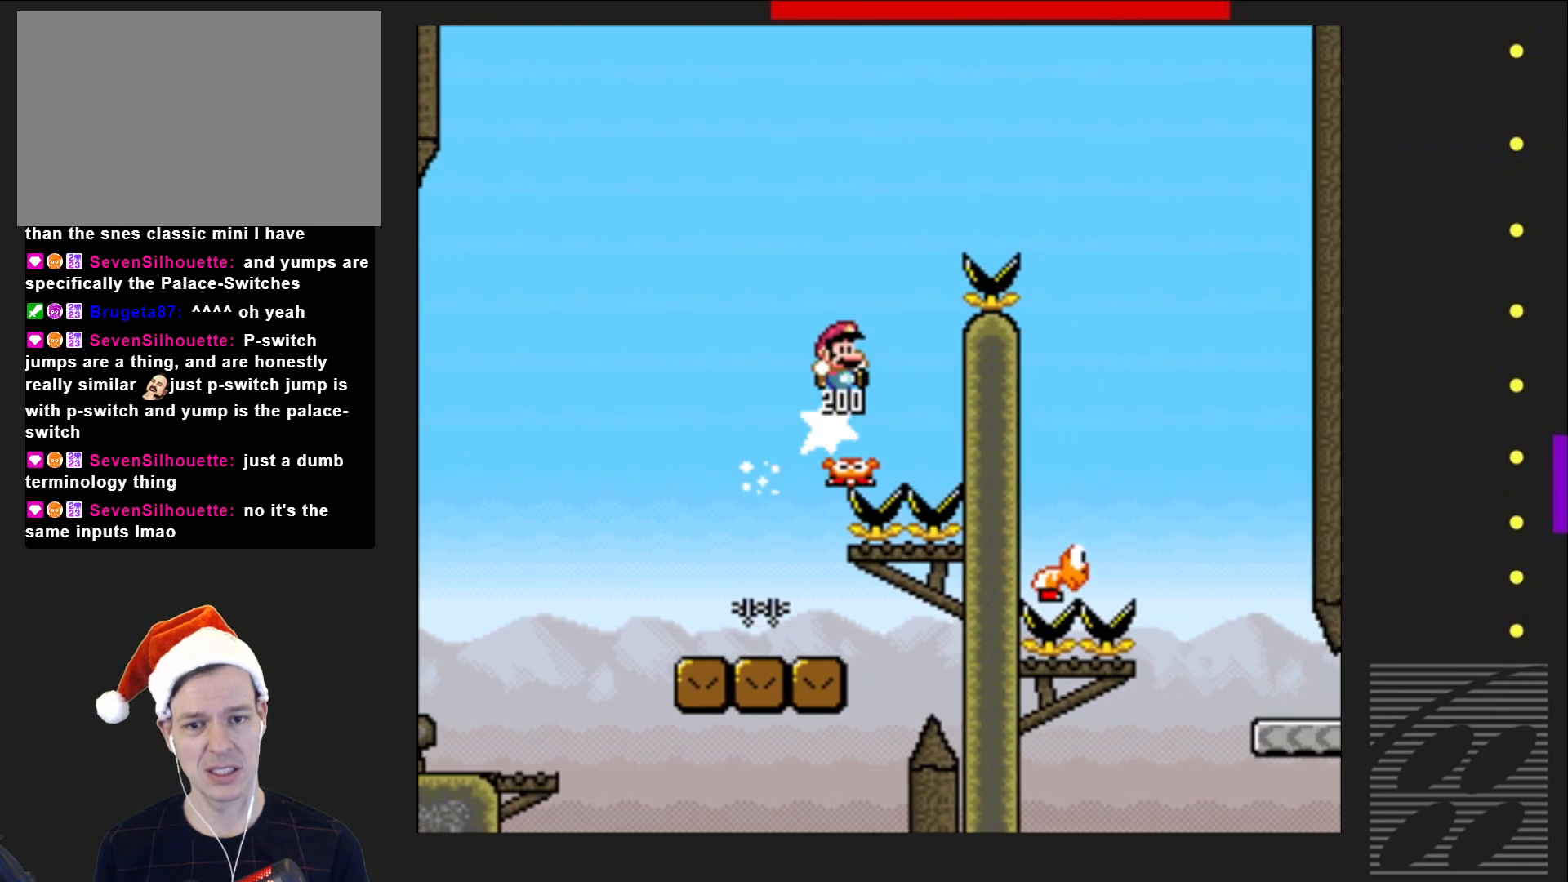
{"buttons": ["SQUARE", "DPAD_RIGHT"], "events": [[300, "CROSS", "up"]]}
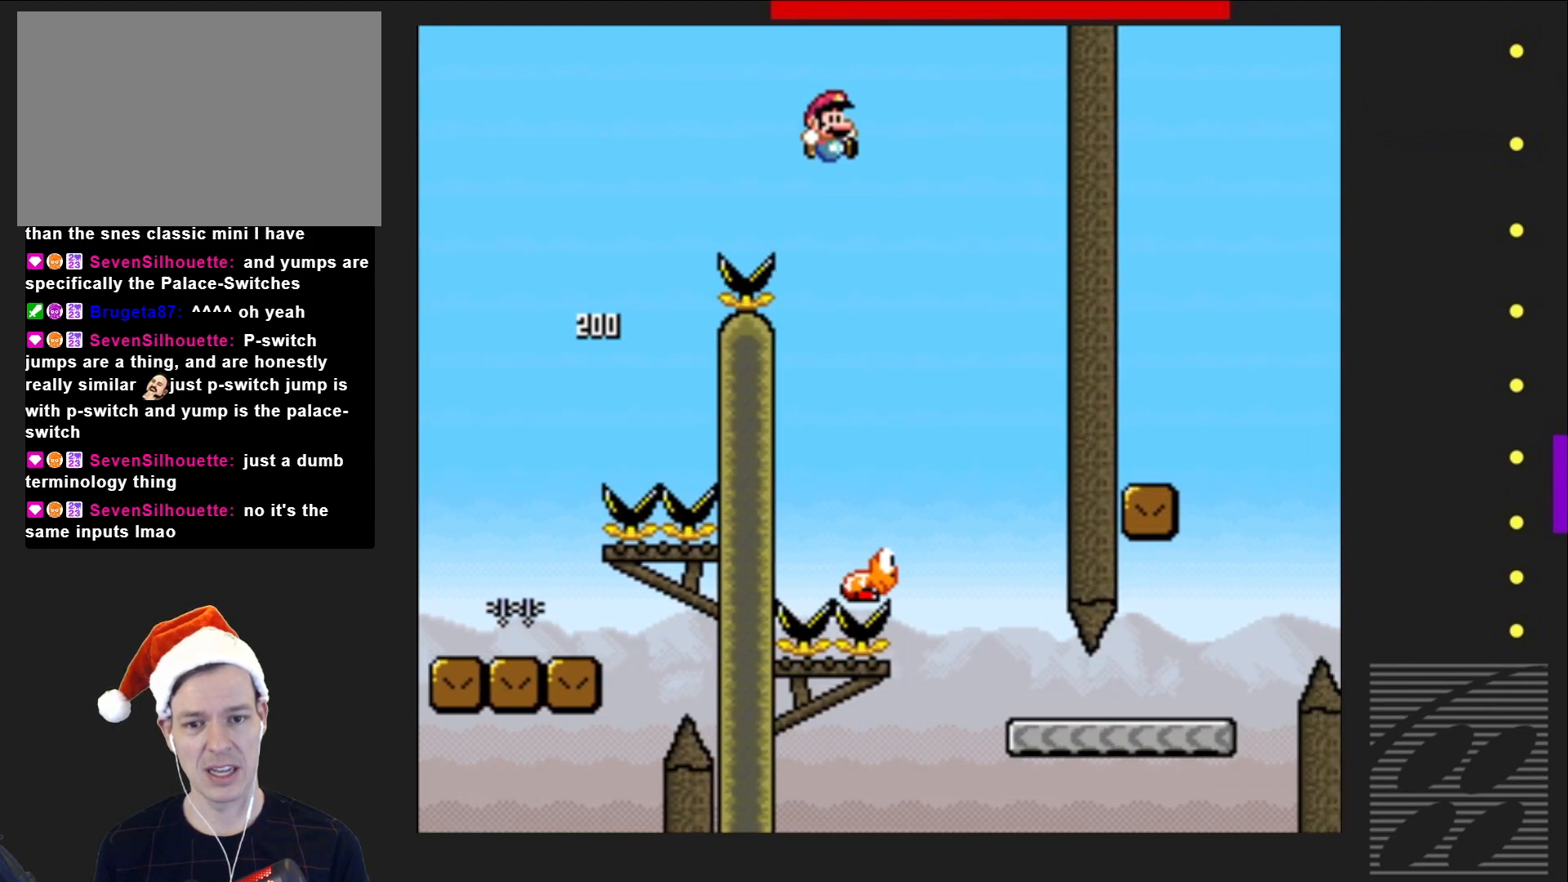
{"buttons": ["SQUARE", "DPAD_RIGHT"], "events": [[100, "DPAD_RIGHT", "up"], [267, "DPAD_LEFT", "down"], [383, "DPAD_LEFT", "up"], [500, "DPAD_RIGHT", "down"]]}
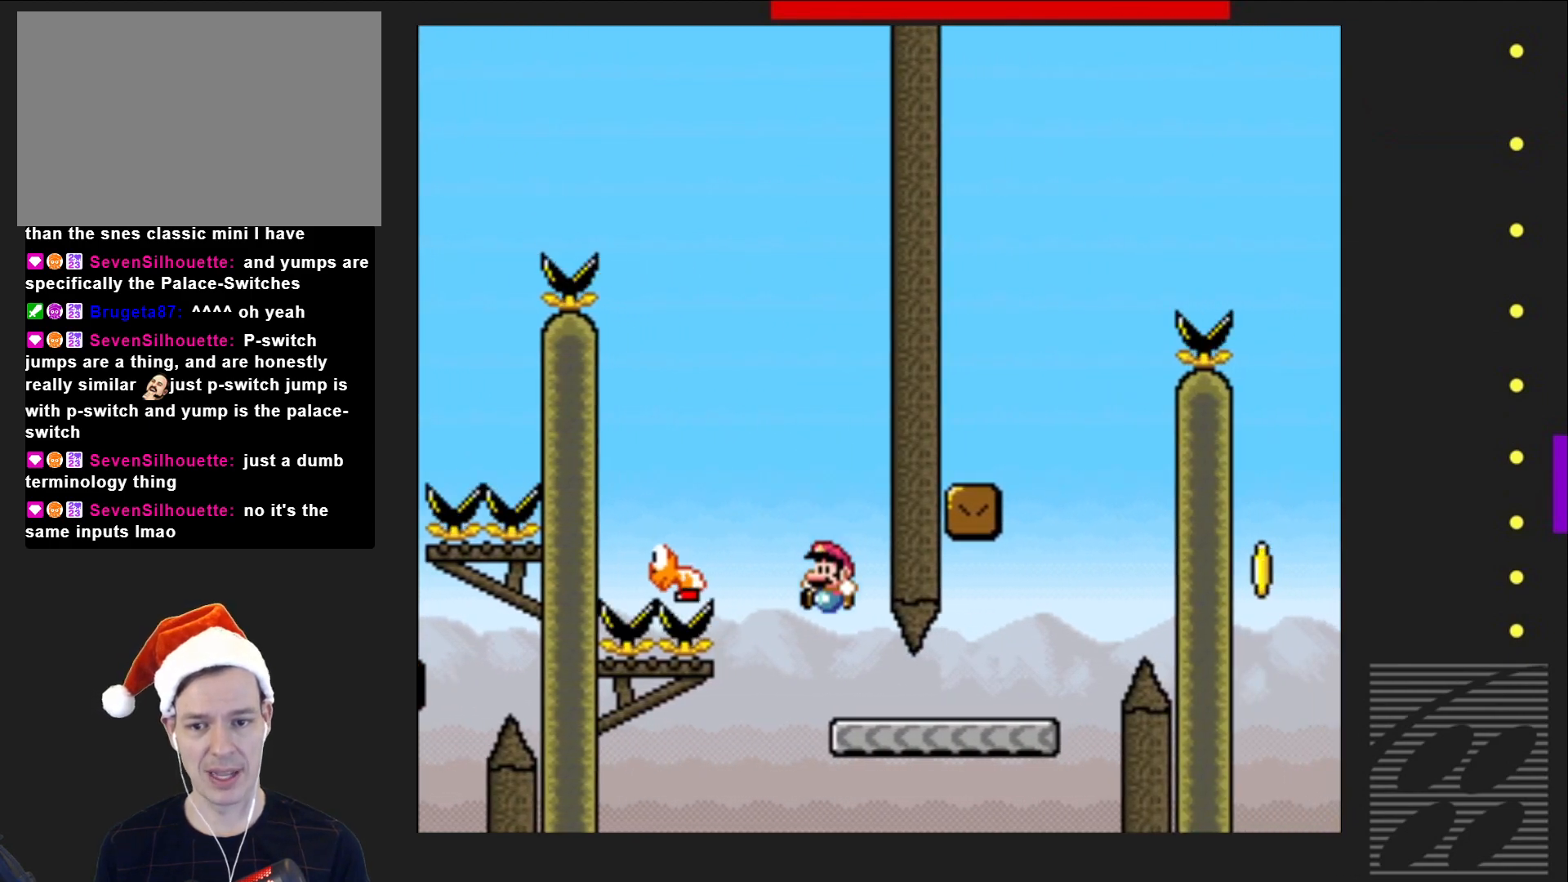
{"buttons": ["SQUARE", "DPAD_RIGHT"], "events": []}
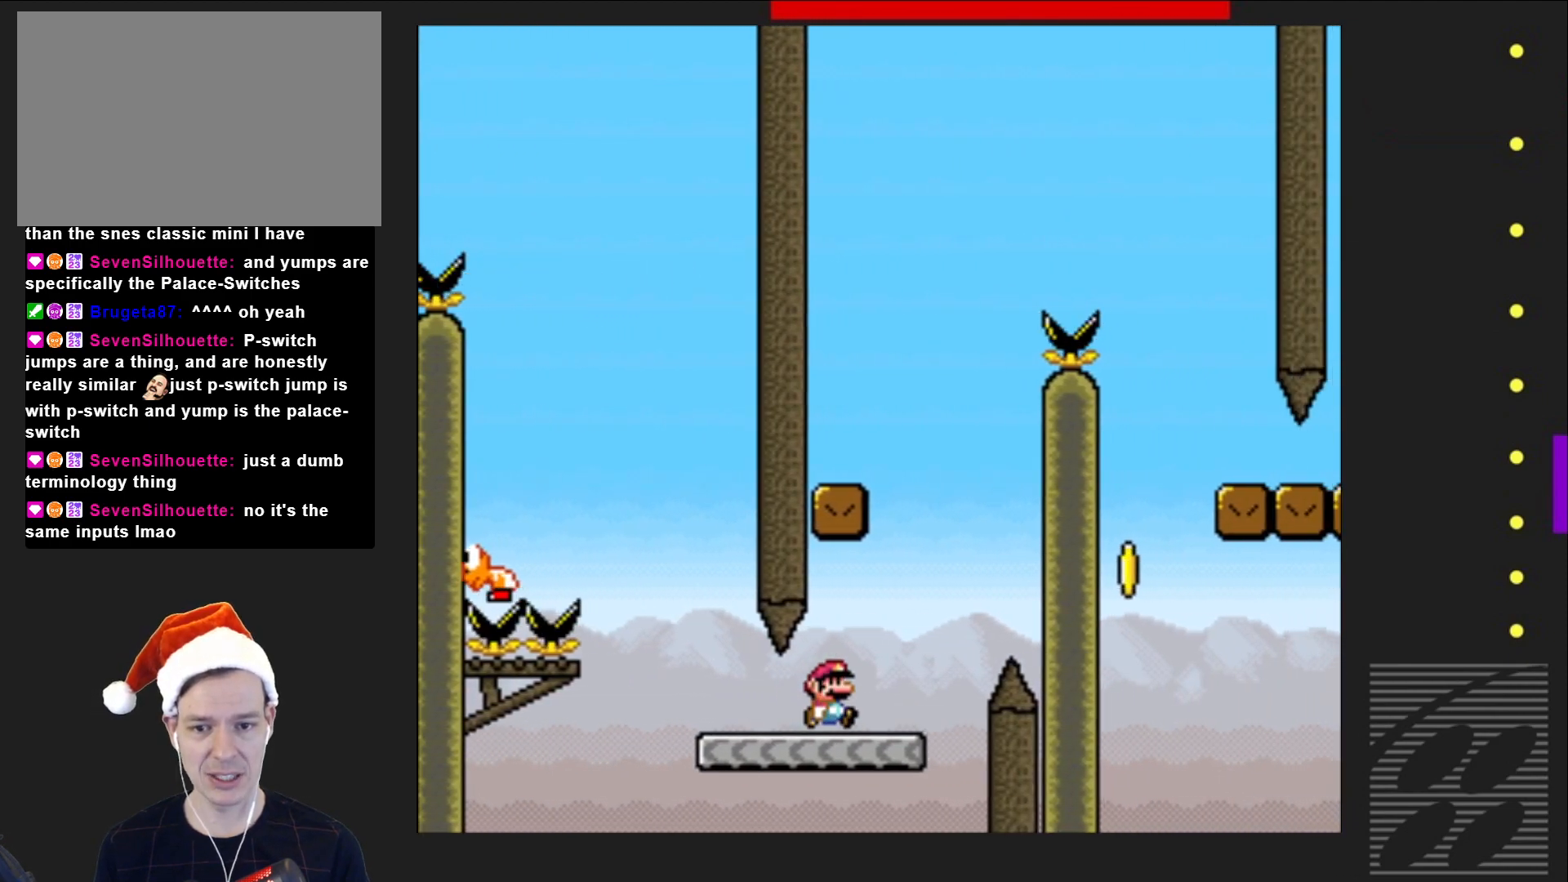
{"buttons": ["SQUARE"], "events": [[17, "CROSS", "down"], [33, "DPAD_RIGHT", "up"], [67, "DPAD_LEFT", "down"], [417, "CROSS", "up"], [450, "DPAD_UP", "down"], [467, "DPAD_LEFT", "up"], [500, "DPAD_UP", "up"]]}
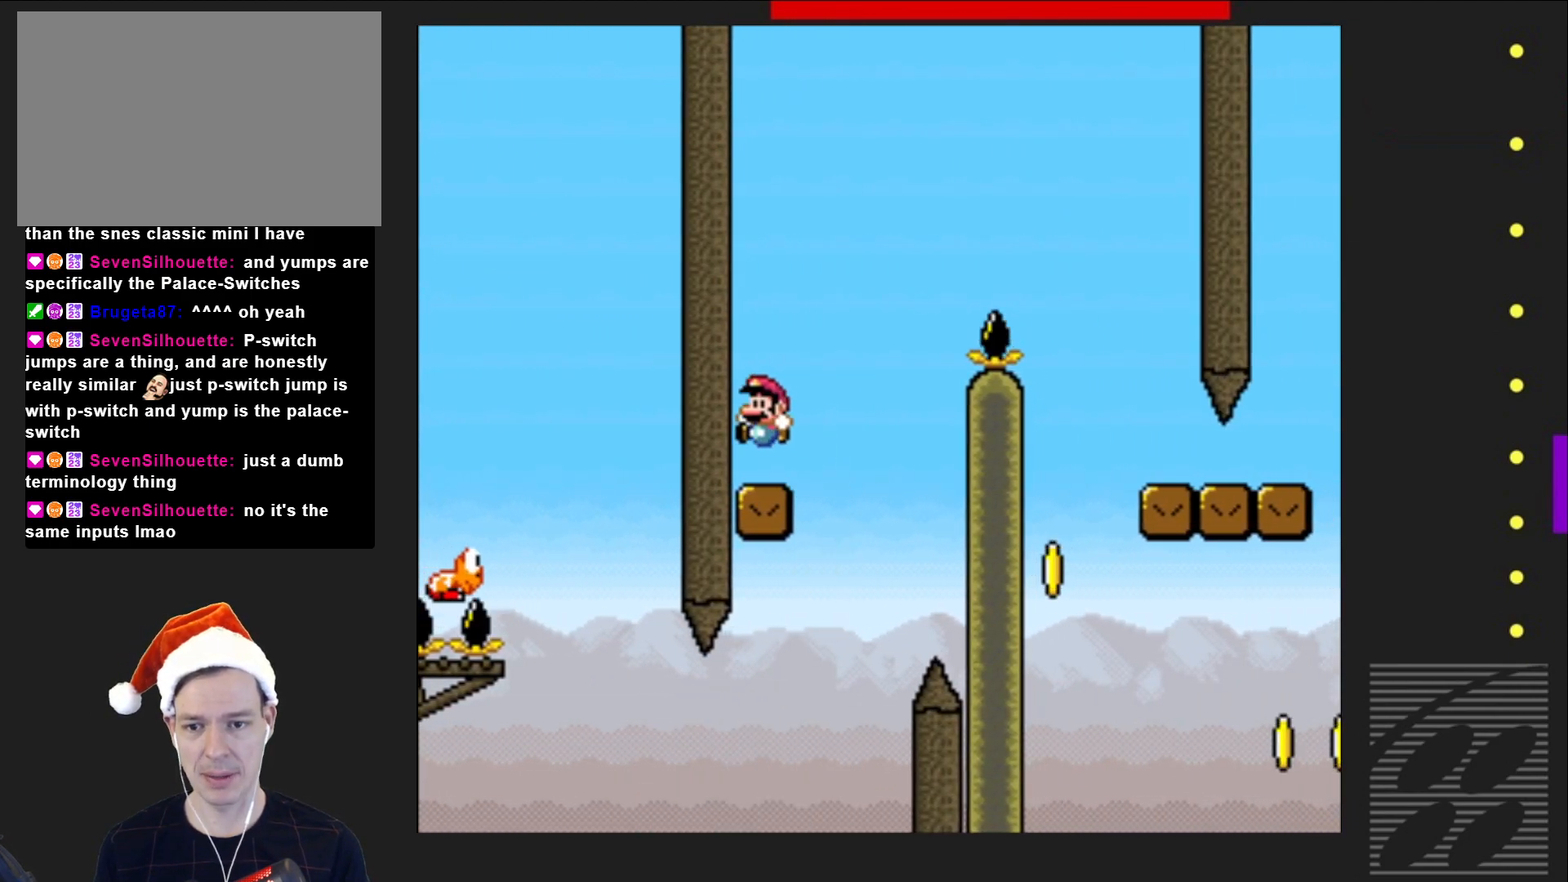
{"buttons": ["CROSS", "SQUARE", "DPAD_RIGHT"], "events": [[50, "DPAD_RIGHT", "down"], [233, "CROSS", "down"]]}
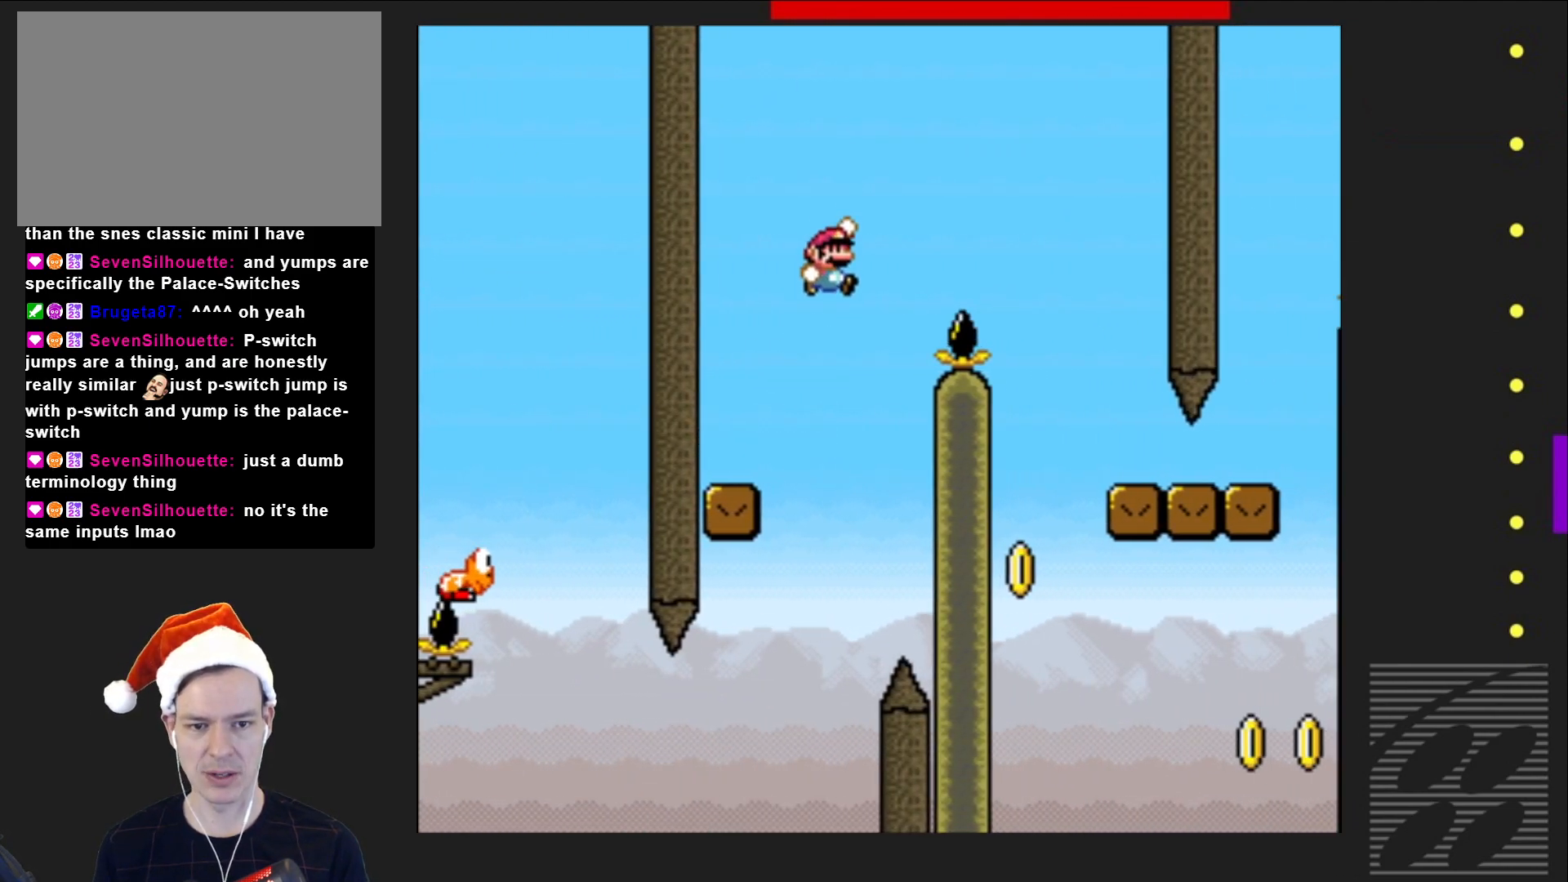
{"buttons": ["SQUARE", "DPAD_RIGHT"], "events": [[233, "CROSS", "up"], [250, "DPAD_RIGHT", "up"], [450, "DPAD_RIGHT", "down"]]}
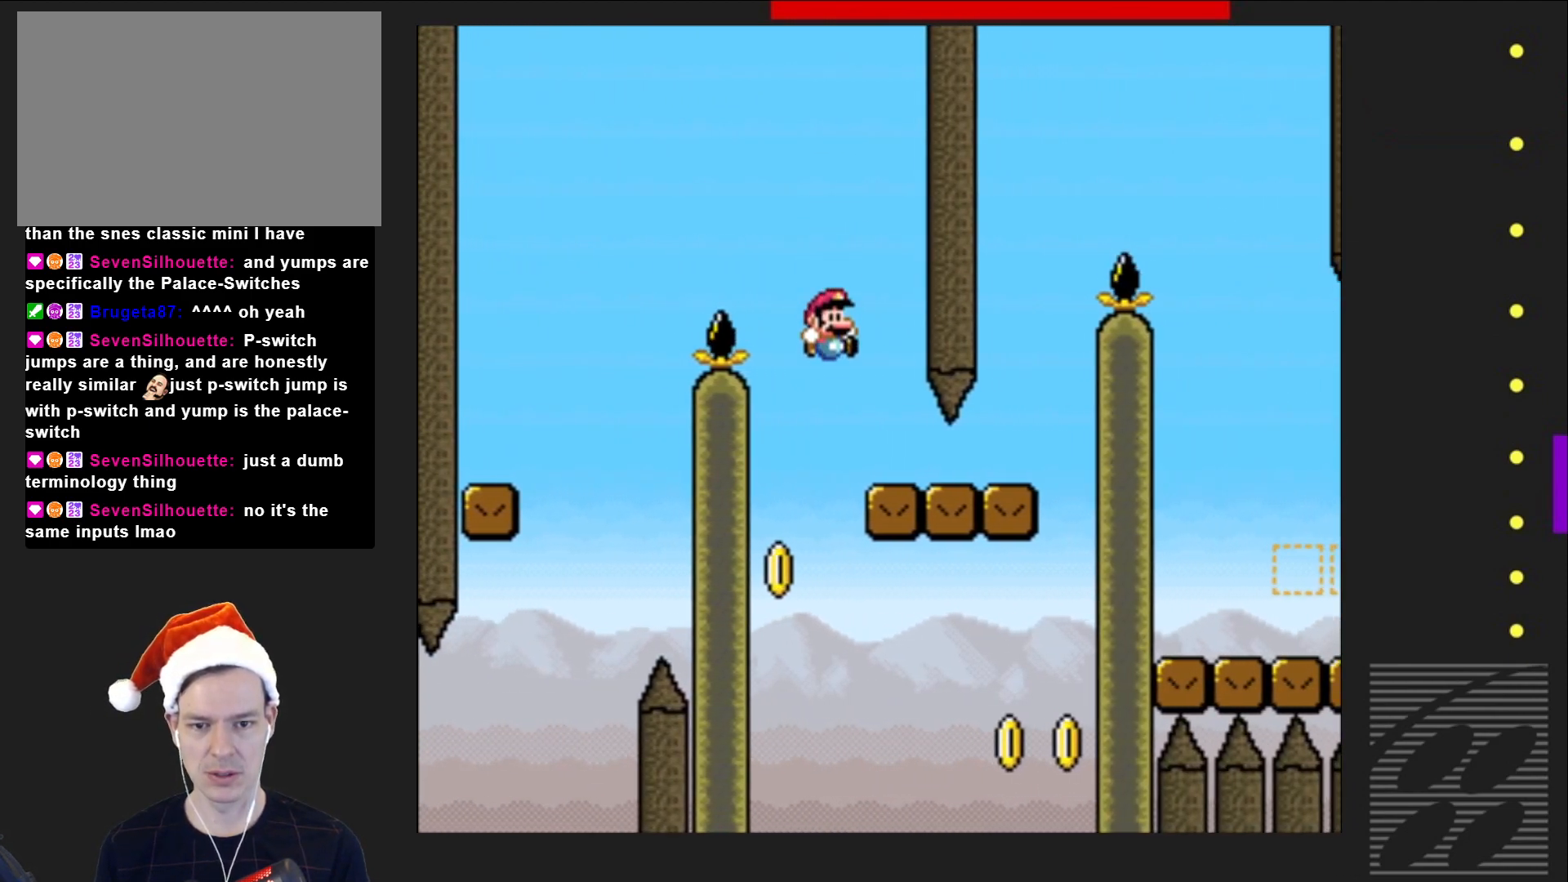
{"buttons": ["CROSS", "SQUARE", "DPAD_RIGHT"], "events": [[300, "CROSS", "down"], [300, "DPAD_RIGHT", "up"], [350, "DPAD_LEFT", "down"], [433, "DPAD_LEFT", "up"], [433, "DPAD_UP", "down"], [450, "DPAD_UP", "up"], [483, "DPAD_RIGHT", "down"]]}
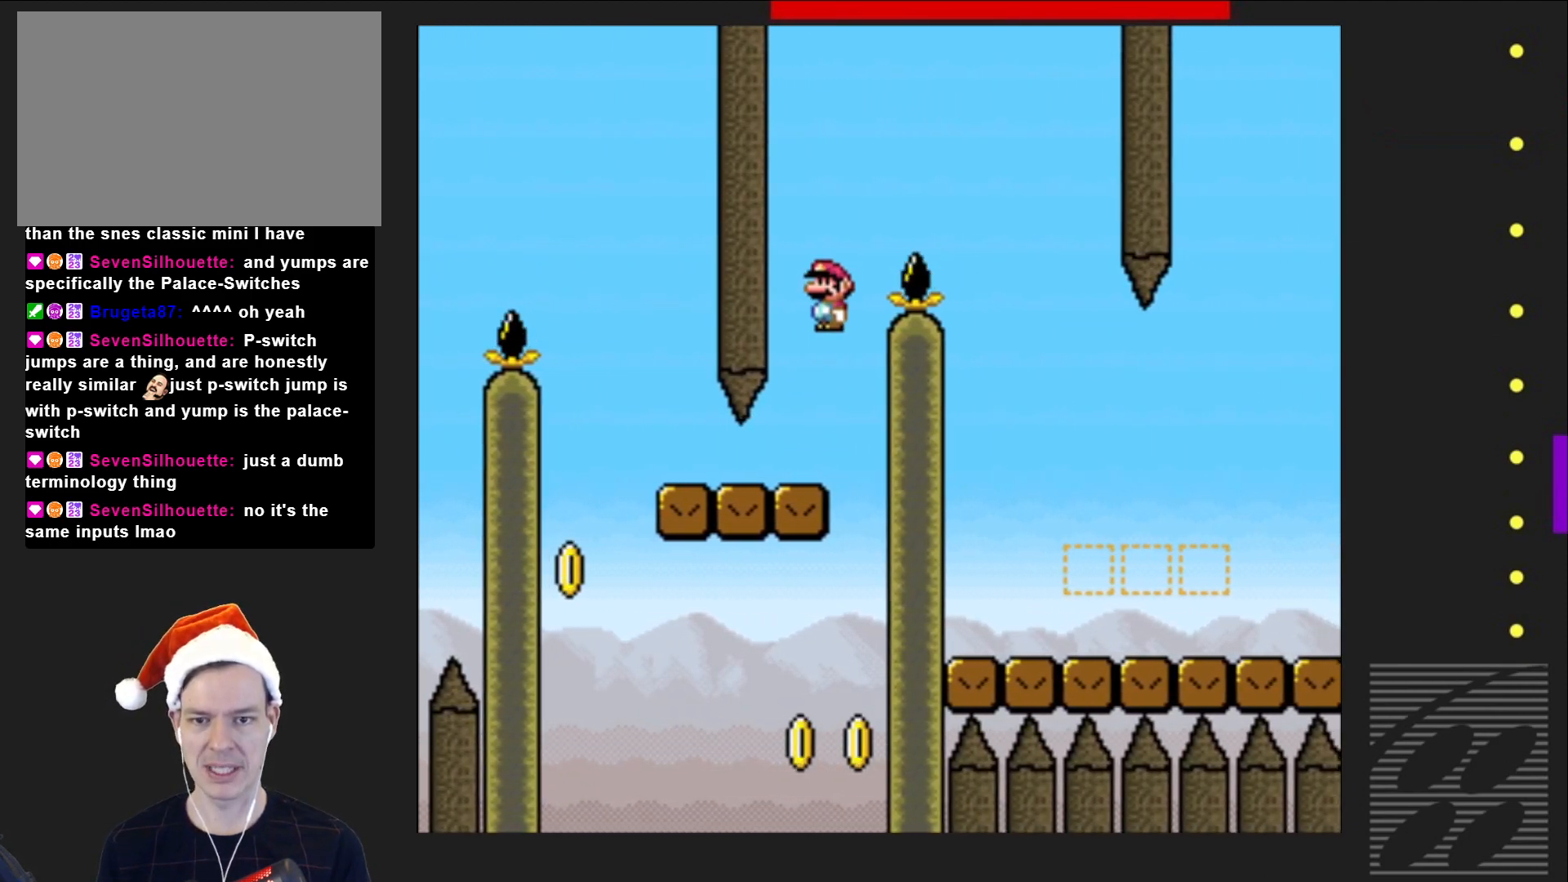
{"buttons": ["SQUARE"], "events": [[333, "CROSS", "up"], [383, "DPAD_RIGHT", "up"]]}
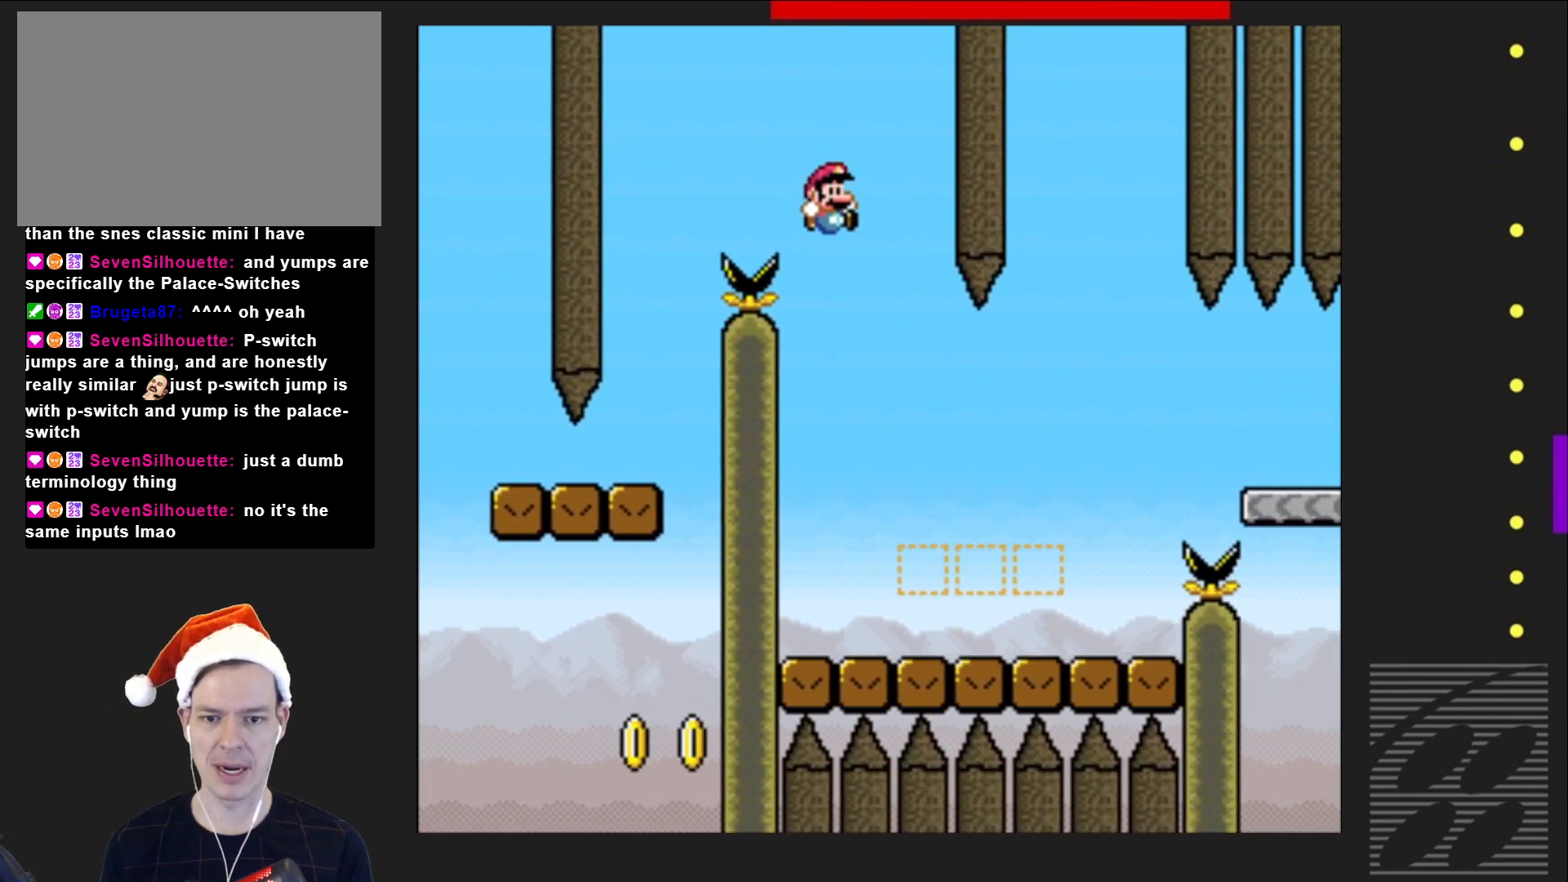
{"buttons": ["SQUARE", "DPAD_RIGHT"], "events": [[50, "DPAD_LEFT", "down"], [167, "DPAD_LEFT", "up"], [283, "DPAD_RIGHT", "down"], [383, "DPAD_RIGHT", "up"], [450, "DPAD_RIGHT", "down"]]}
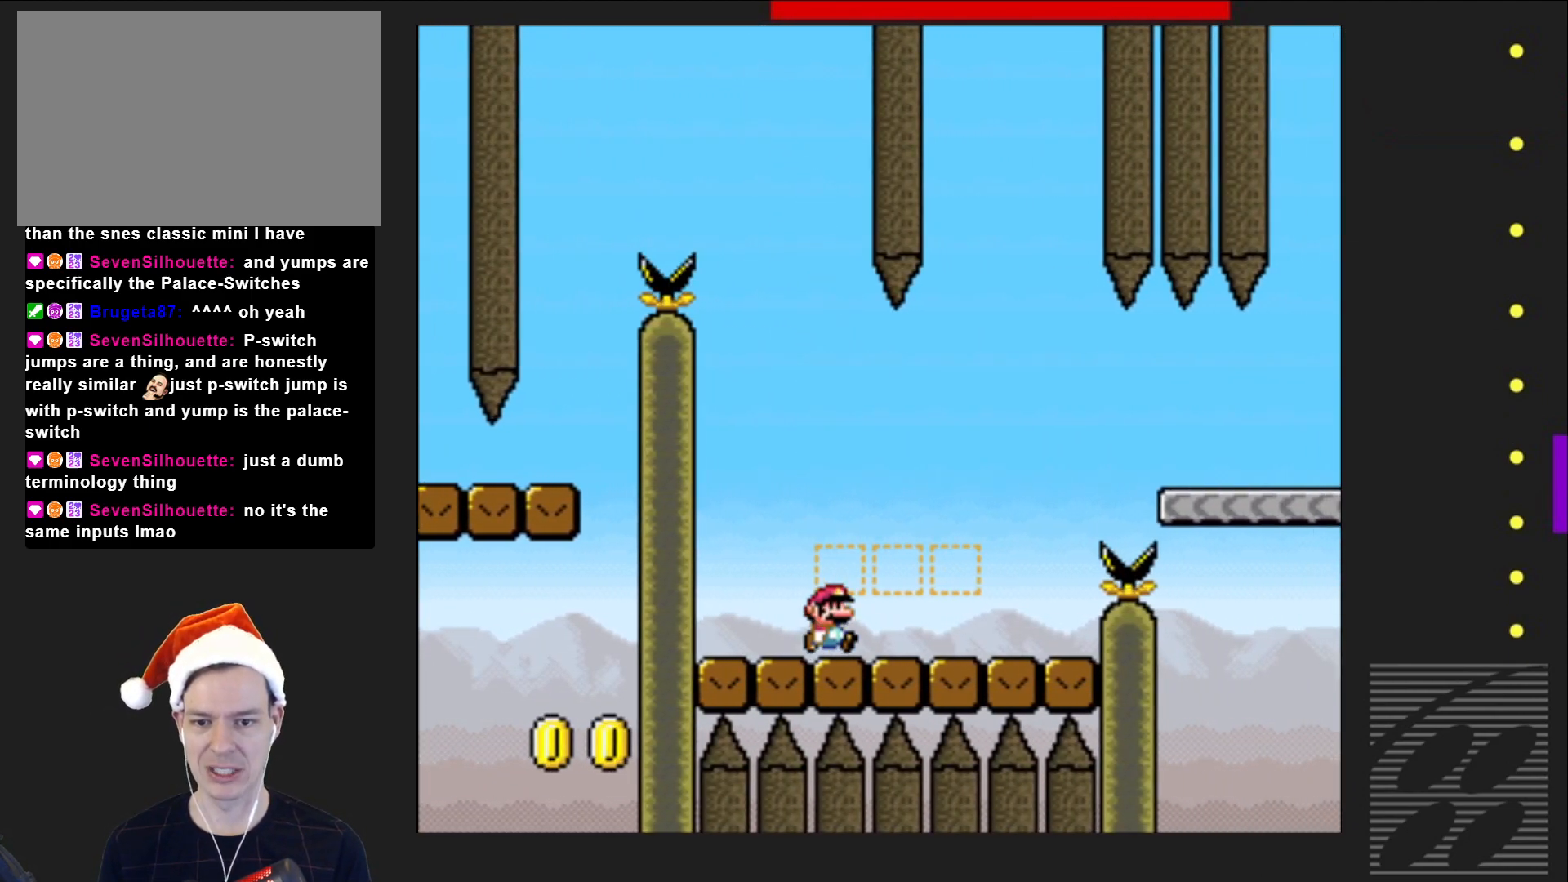
{"buttons": ["SQUARE", "DPAD_RIGHT"], "events": [[50, "CROSS", "down"], [67, "DPAD_RIGHT", "up"], [183, "CROSS", "up"], [283, "CROSS", "down"], [400, "CROSS", "up"], [500, "DPAD_RIGHT", "down"]]}
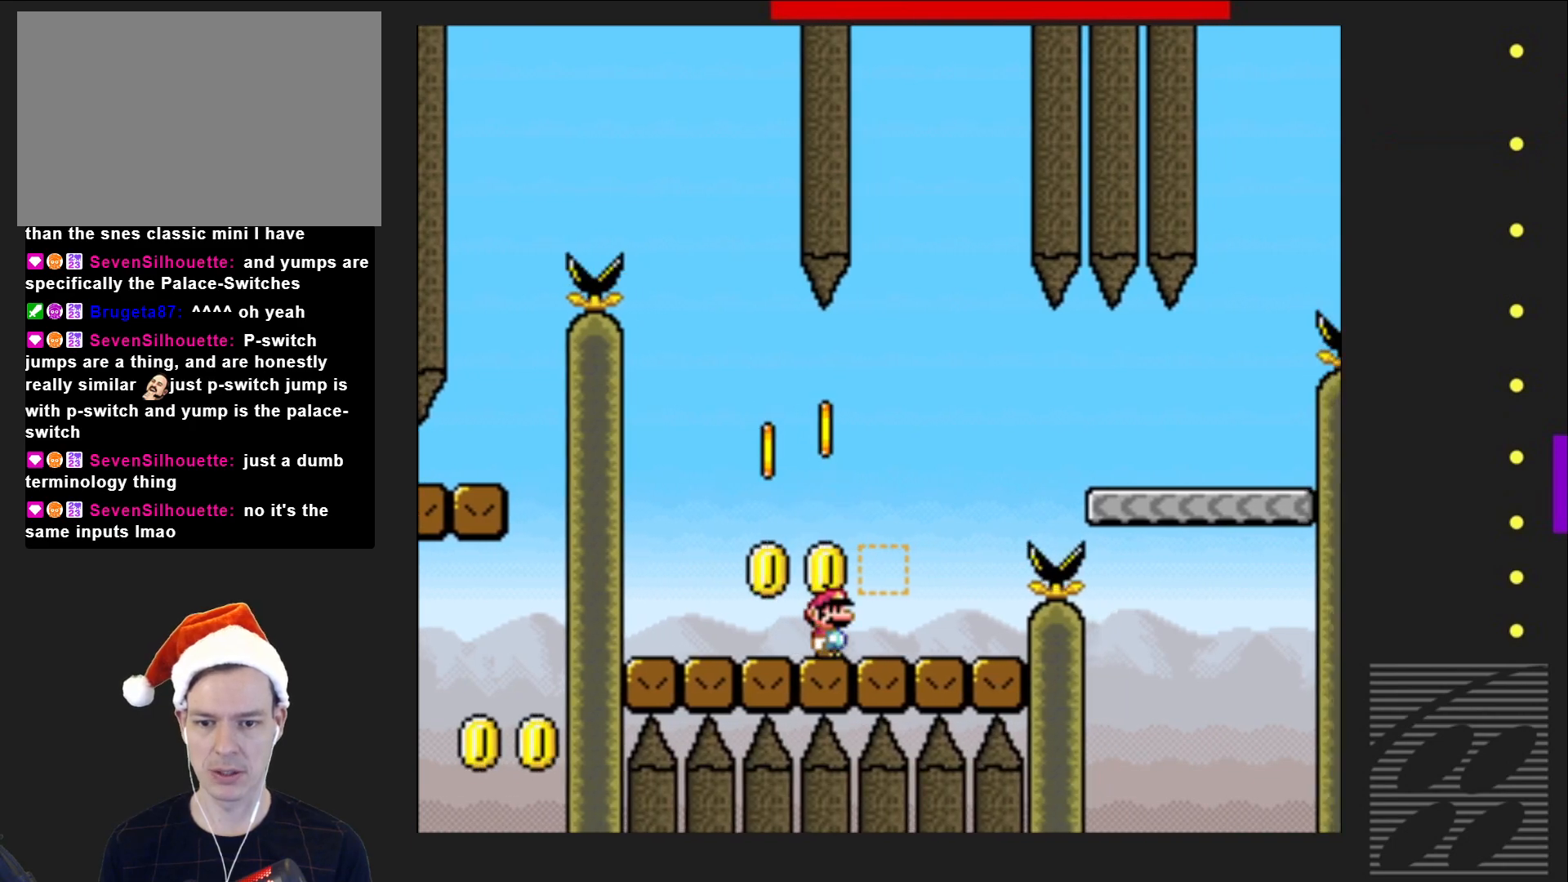
{"buttons": ["CROSS", "SQUARE"], "events": [[200, "DPAD_RIGHT", "up"], [317, "DPAD_RIGHT", "down"], [400, "DPAD_RIGHT", "up"], [417, "CROSS", "down"]]}
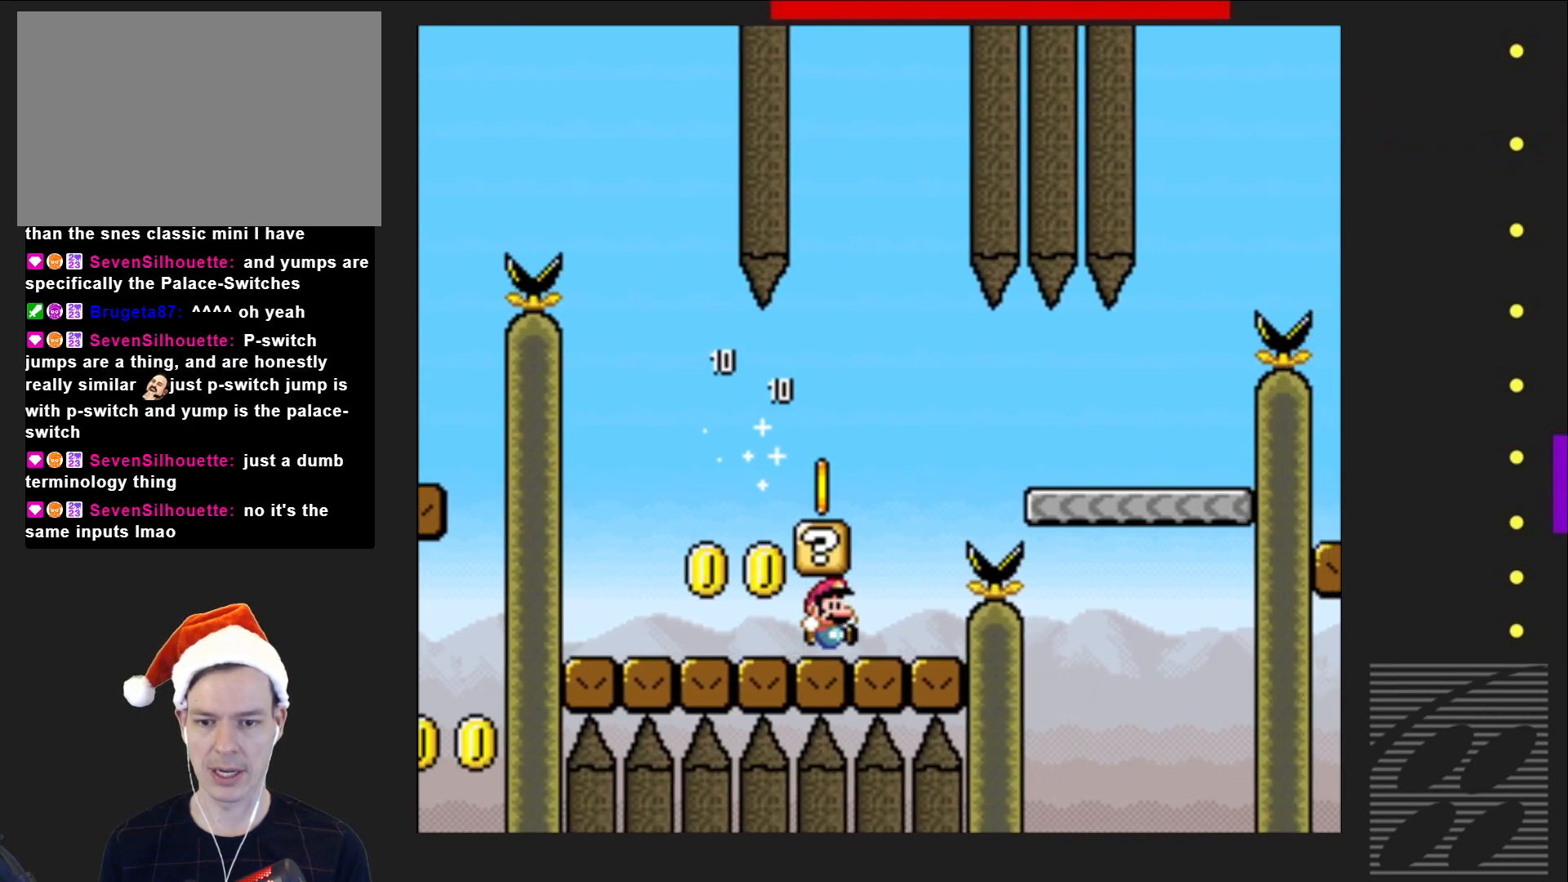
{"buttons": ["CROSS", "SQUARE"], "events": [[50, "CROSS", "up"], [117, "DPAD_RIGHT", "down"], [333, "CROSS", "down"], [350, "DPAD_RIGHT", "up"]]}
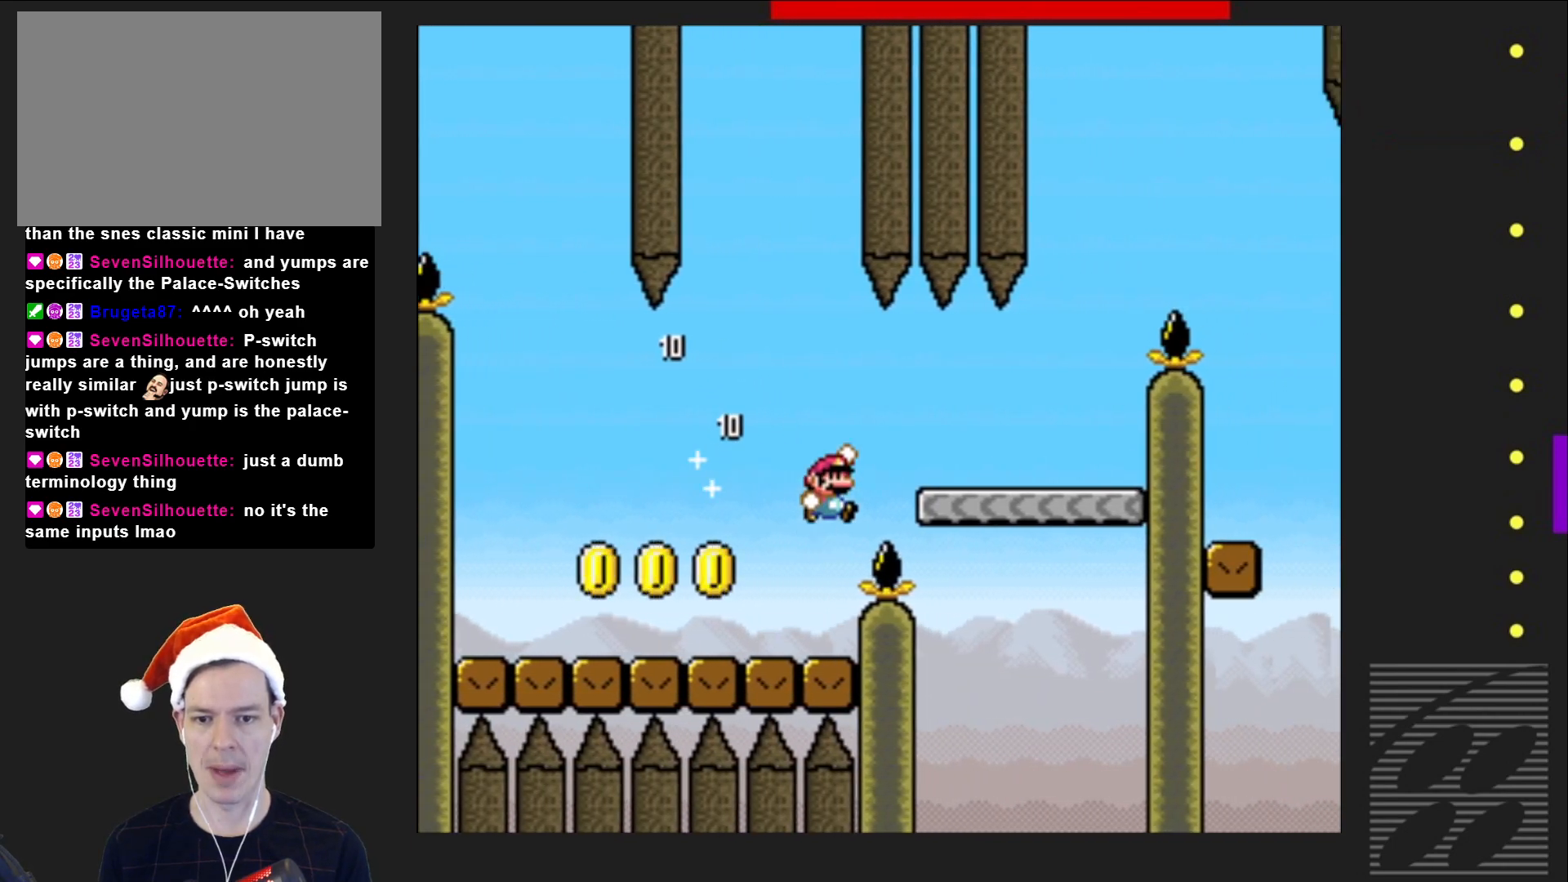
{"buttons": ["CROSS", "SQUARE", "DPAD_LEFT"], "events": [[67, "CROSS", "up"], [100, "DPAD_RIGHT", "down"], [267, "DPAD_RIGHT", "up"], [417, "CROSS", "down"], [483, "DPAD_LEFT", "down"]]}
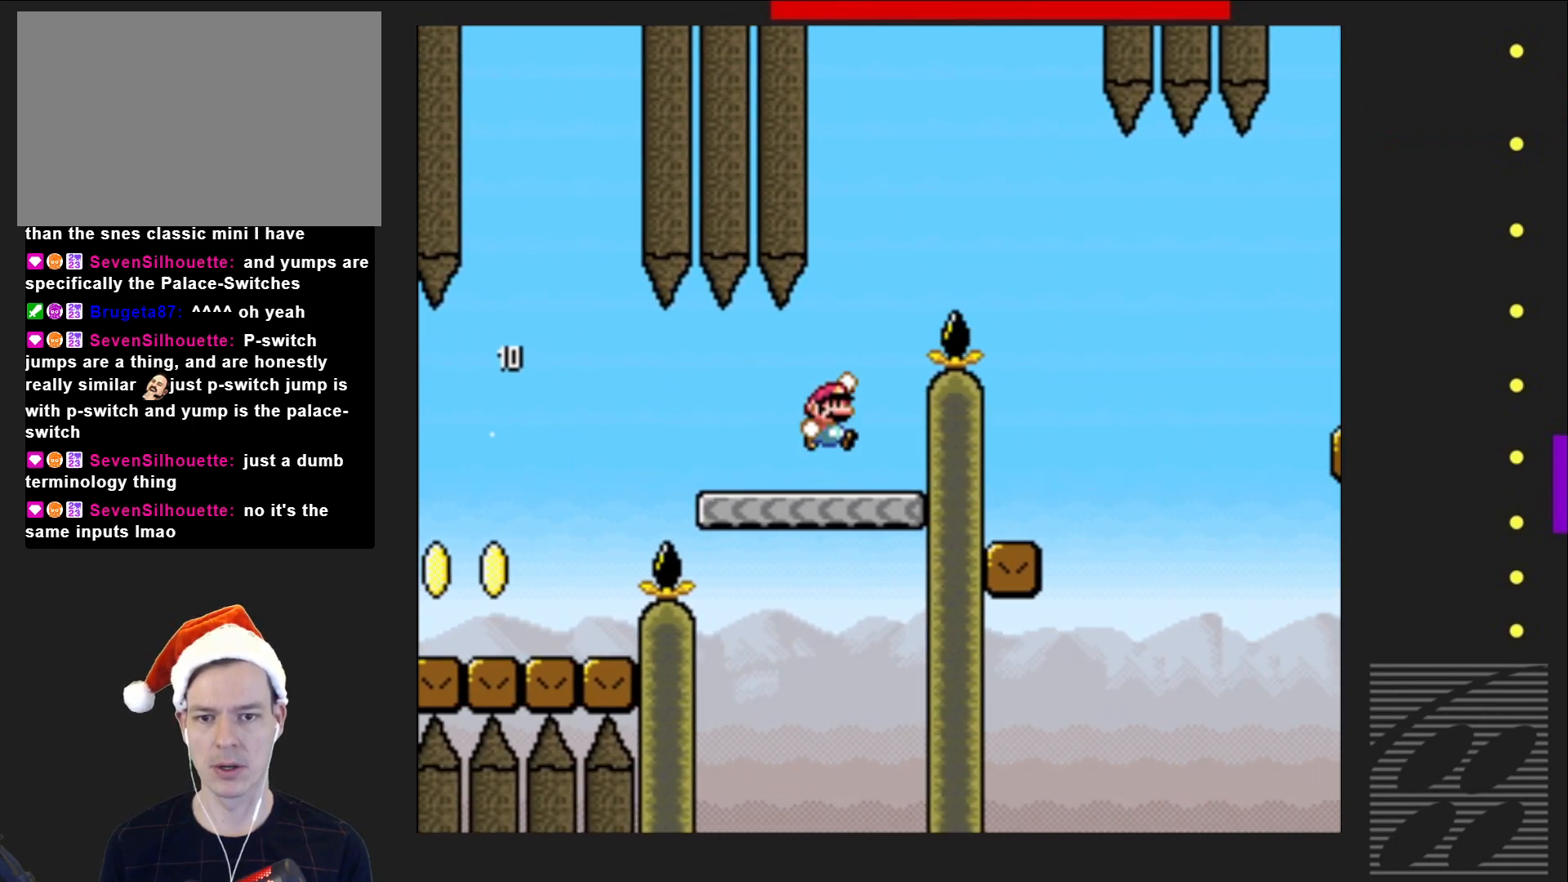
{"buttons": ["CROSS", "SQUARE"], "events": [[83, "DPAD_LEFT", "up"], [183, "DPAD_RIGHT", "down"], [500, "DPAD_RIGHT", "up"]]}
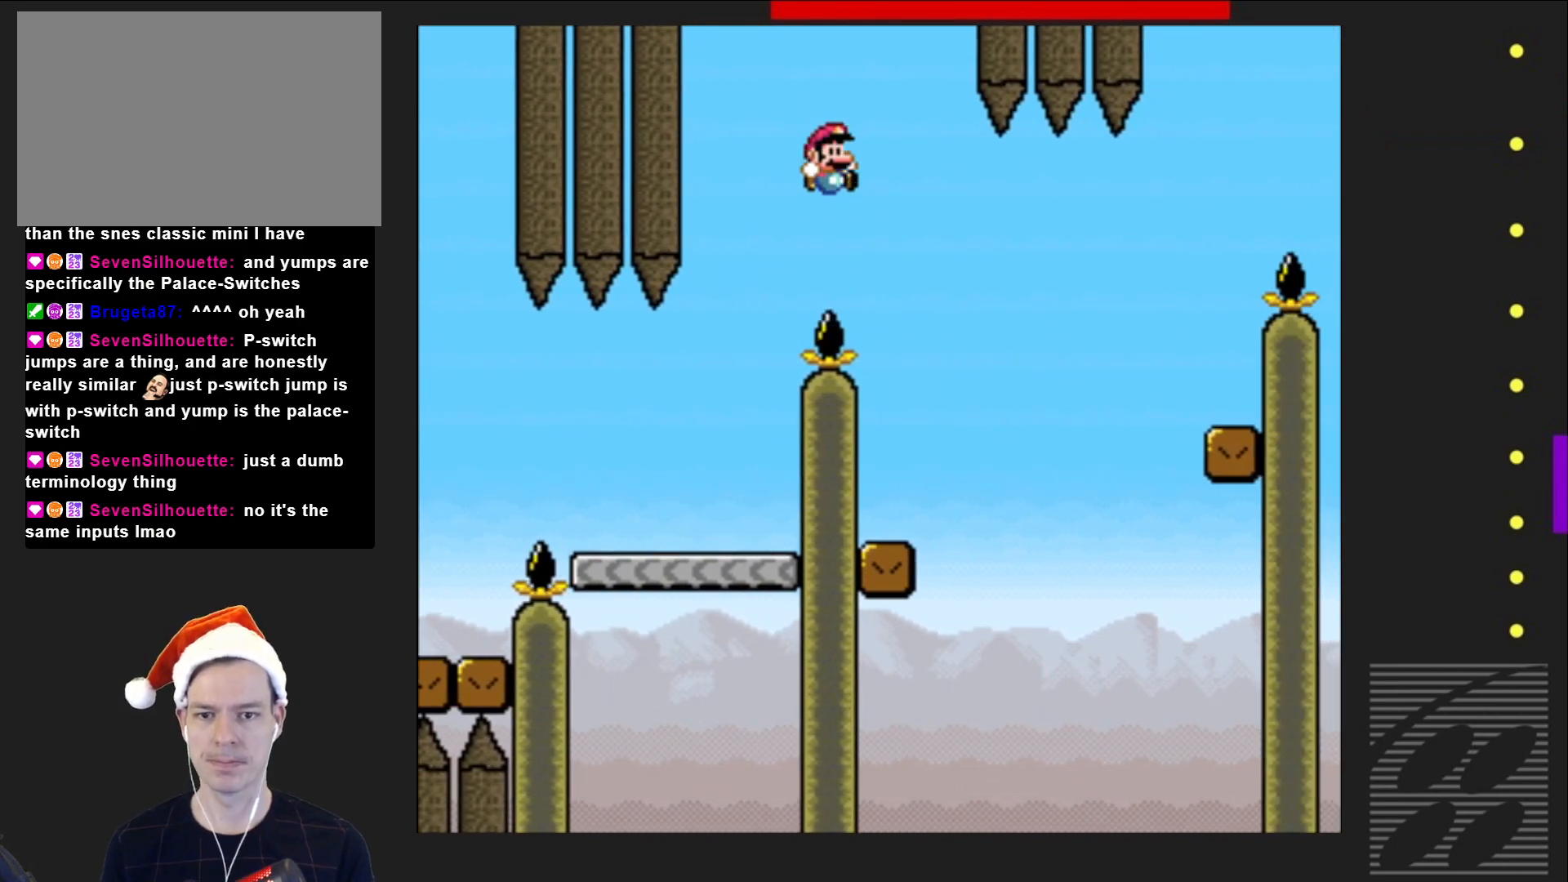
{"buttons": ["SQUARE"], "events": [[33, "CROSS", "up"], [100, "DPAD_LEFT", "down"], [417, "DPAD_UP", "down"], [450, "DPAD_LEFT", "up"], [450, "DPAD_UP", "up"]]}
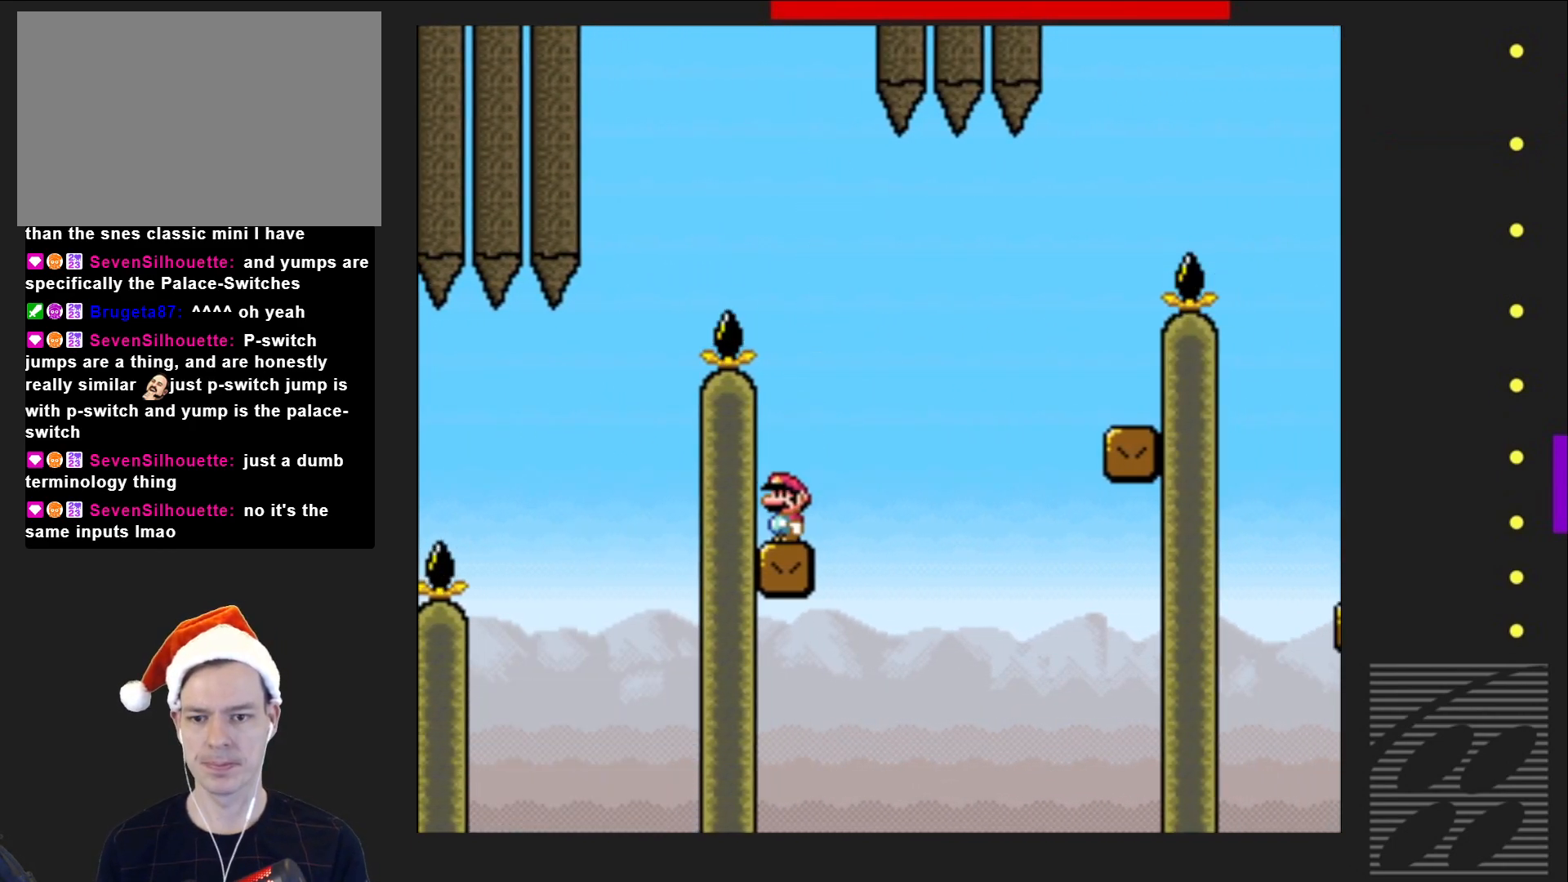
{"buttons": ["CROSS", "SQUARE", "DPAD_RIGHT"], "events": [[33, "DPAD_RIGHT", "down"], [200, "CROSS", "down"]]}
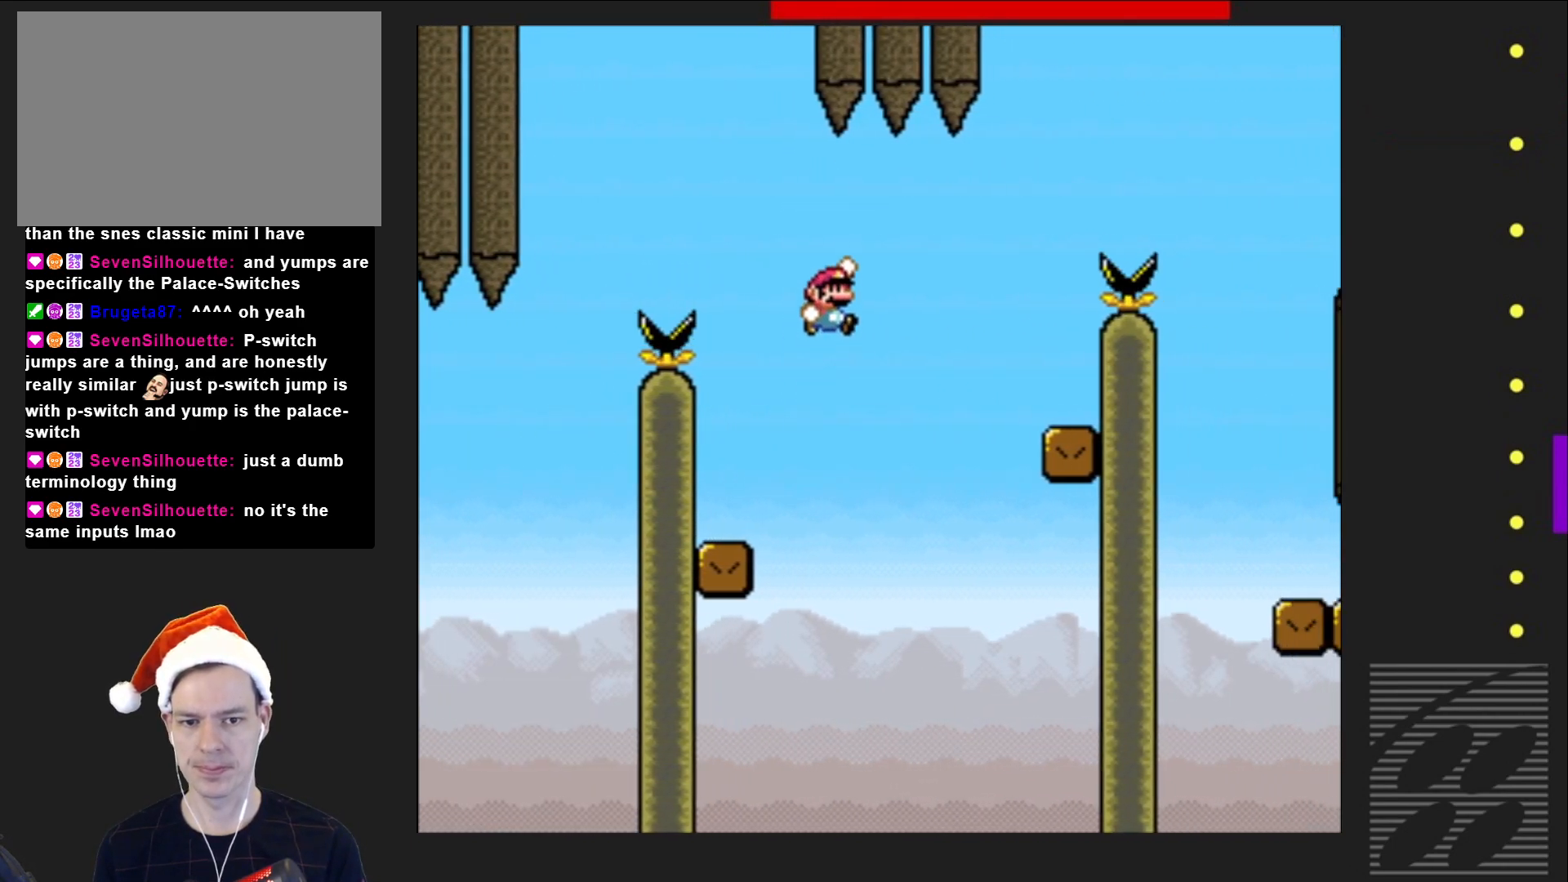
{"buttons": ["SQUARE"], "events": [[283, "CROSS", "up"], [450, "DPAD_RIGHT", "up"]]}
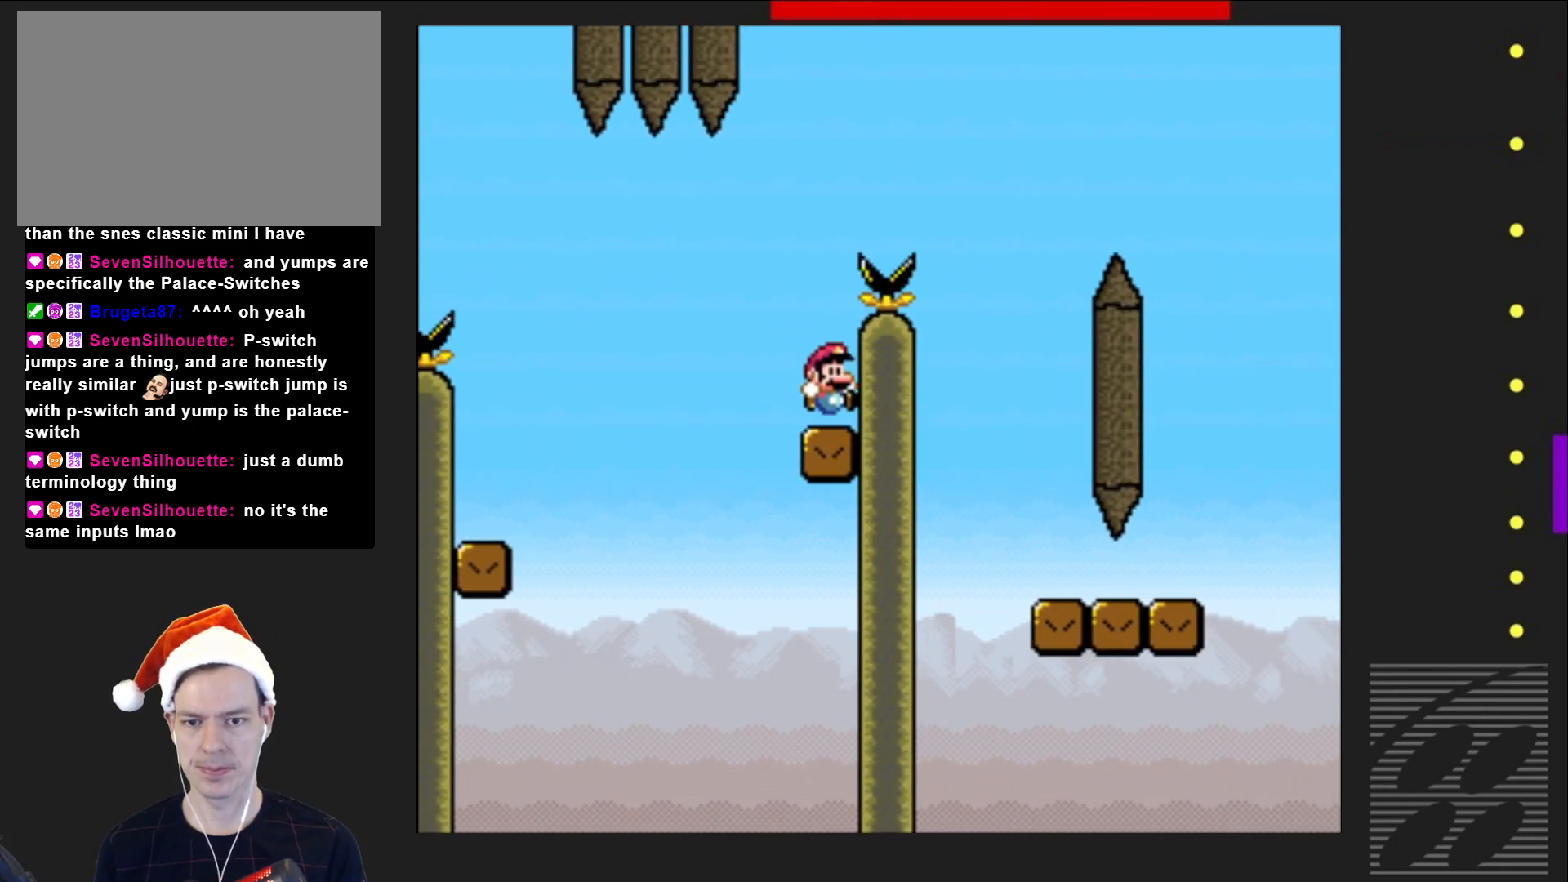
{"buttons": ["CROSS", "SQUARE", "DPAD_RIGHT"], "events": [[17, "DPAD_LEFT", "down"], [167, "CROSS", "down"], [200, "DPAD_LEFT", "up"], [200, "DPAD_UP", "down"], [217, "DPAD_RIGHT", "down"], [217, "DPAD_UP", "up"]]}
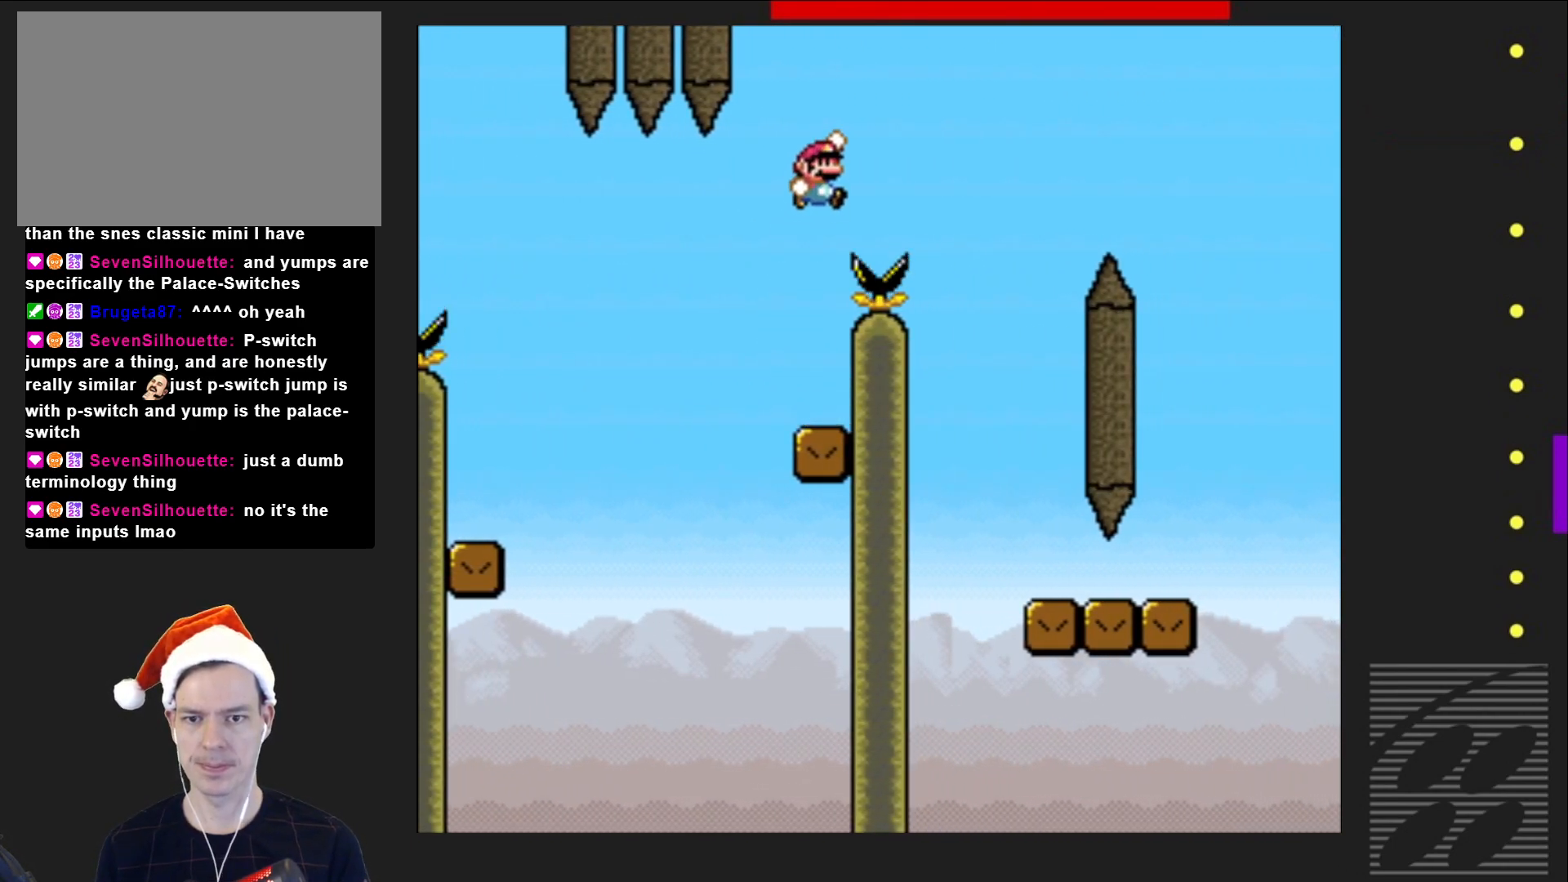
{"buttons": ["SQUARE", "DPAD_LEFT"], "events": [[217, "CROSS", "up"], [317, "DPAD_RIGHT", "up"], [417, "DPAD_LEFT", "down"]]}
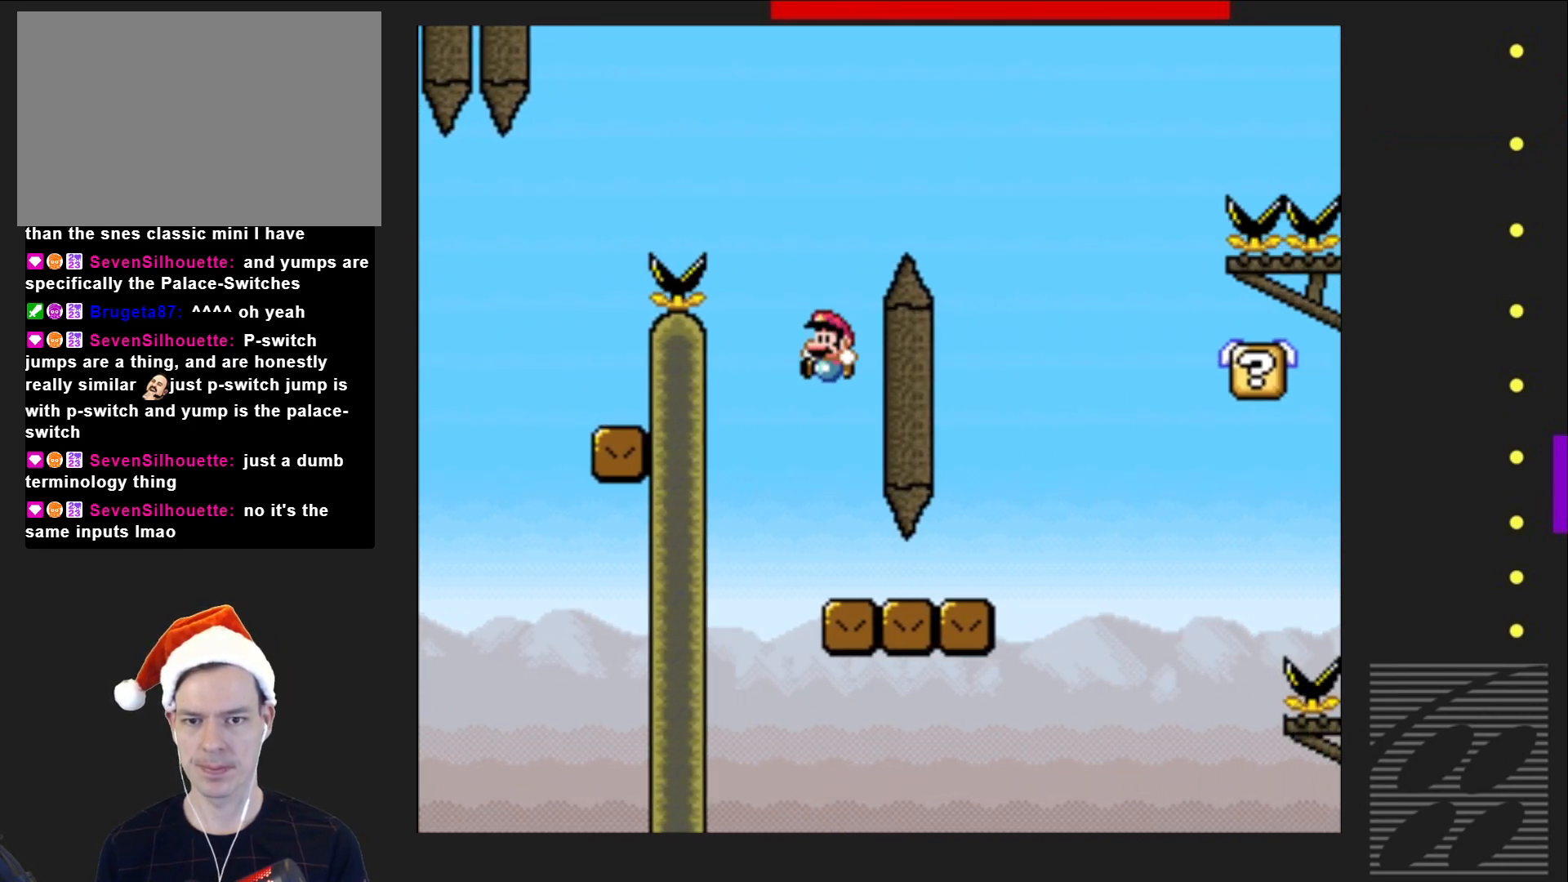
{"buttons": ["SQUARE", "DPAD_RIGHT"], "events": [[33, "DPAD_LEFT", "up"], [183, "DPAD_RIGHT", "down"]]}
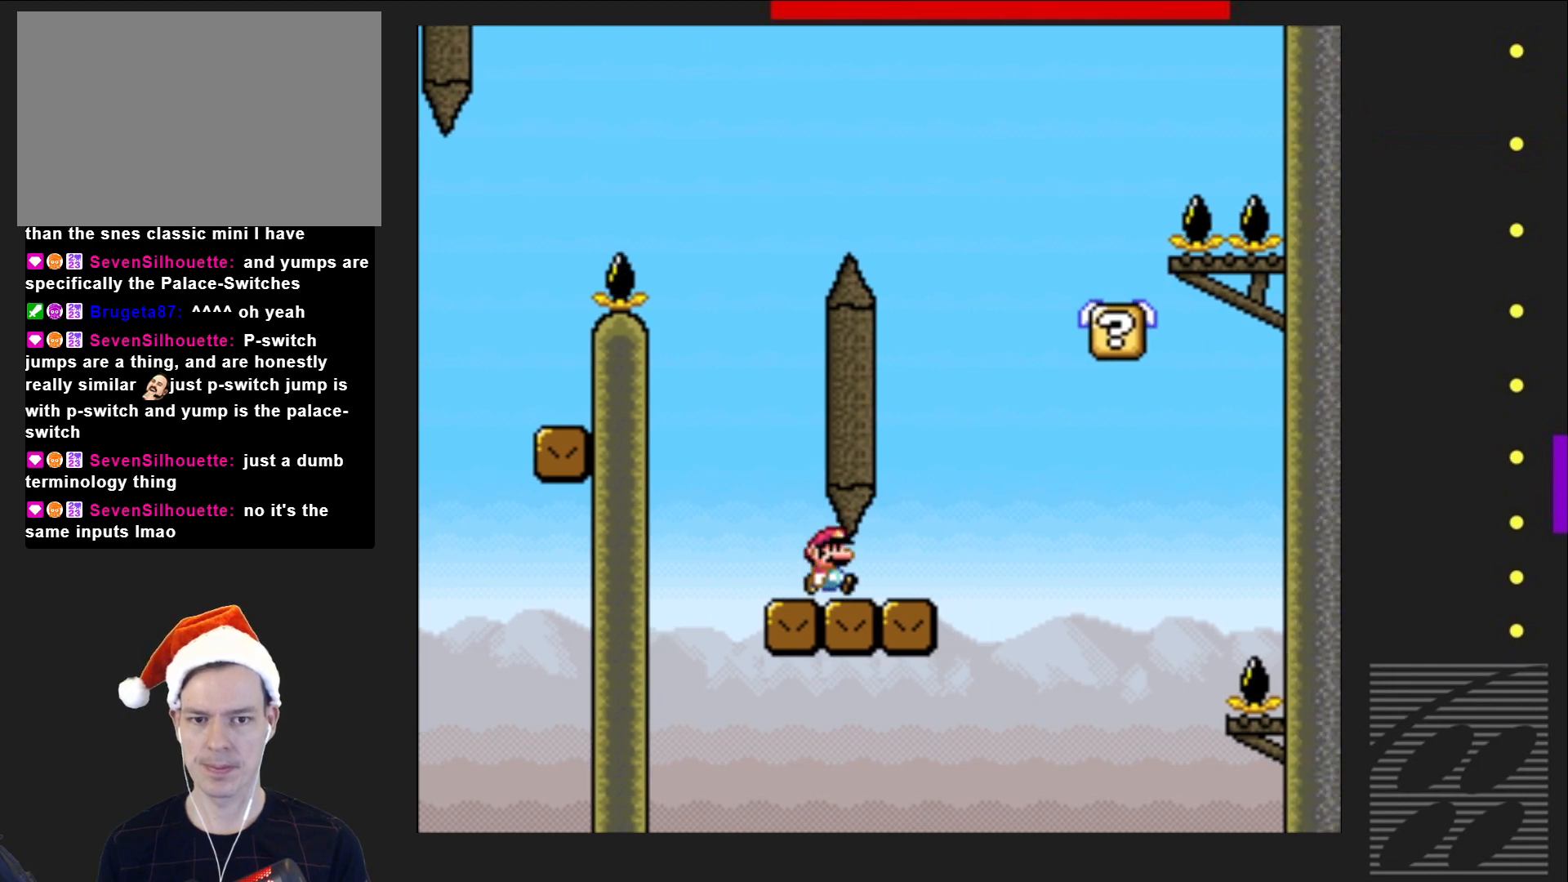
{"buttons": ["CROSS", "SQUARE", "DPAD_RIGHT"], "events": [[117, "CROSS", "down"], [150, "DPAD_RIGHT", "up"], [217, "DPAD_LEFT", "down"], [383, "DPAD_LEFT", "up"], [467, "DPAD_RIGHT", "down"]]}
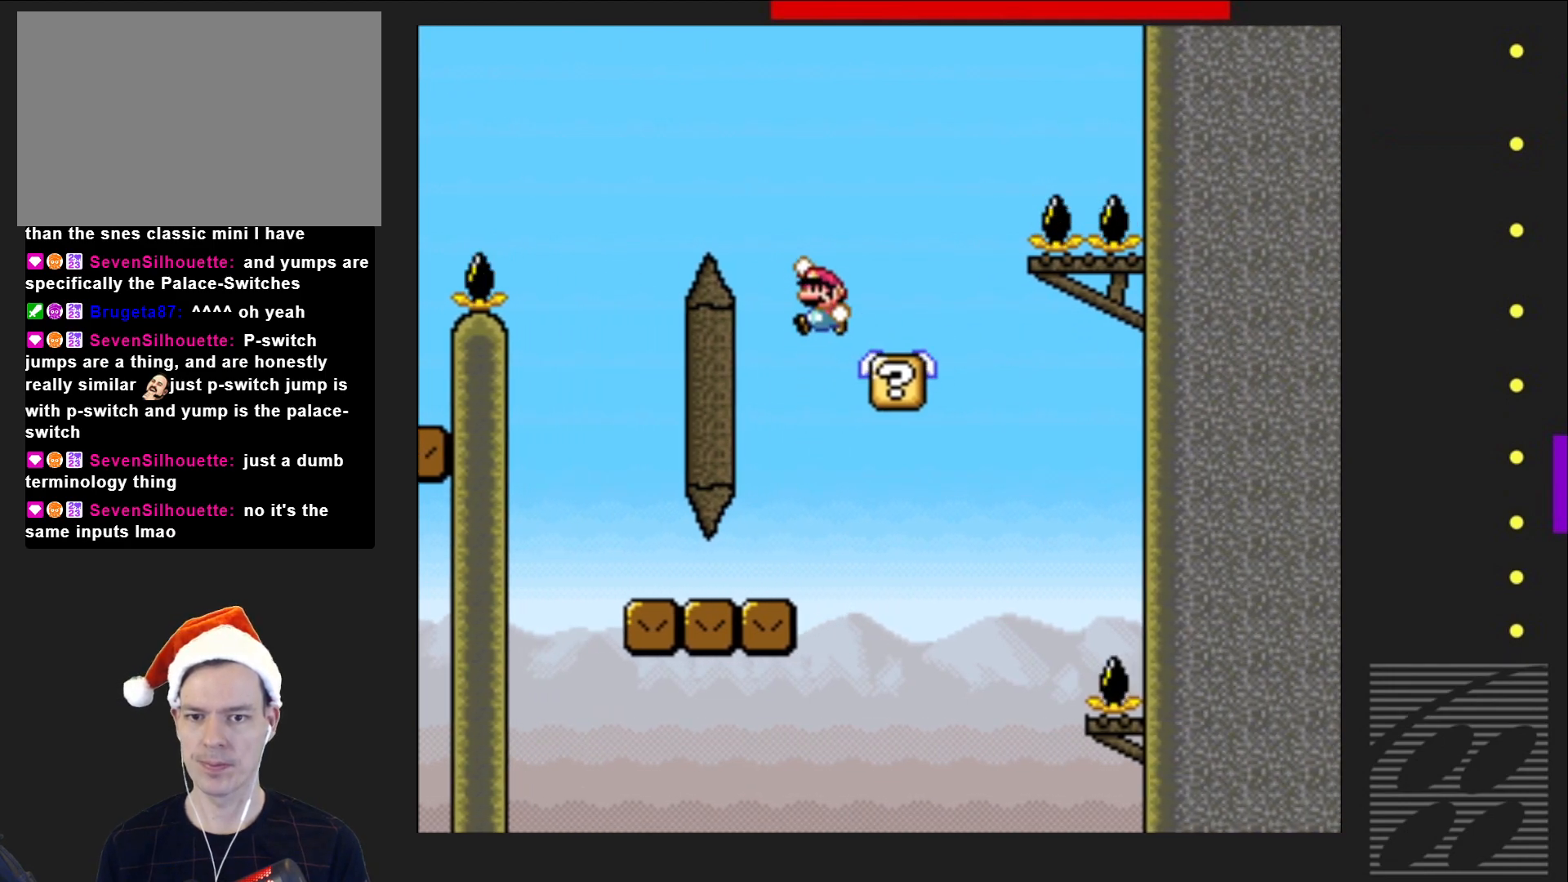
{"buttons": ["SQUARE", "DPAD_RIGHT"], "events": [[100, "CROSS", "up"], [100, "DPAD_RIGHT", "up"], [217, "DPAD_LEFT", "down"], [317, "DPAD_LEFT", "up"], [433, "DPAD_RIGHT", "down"]]}
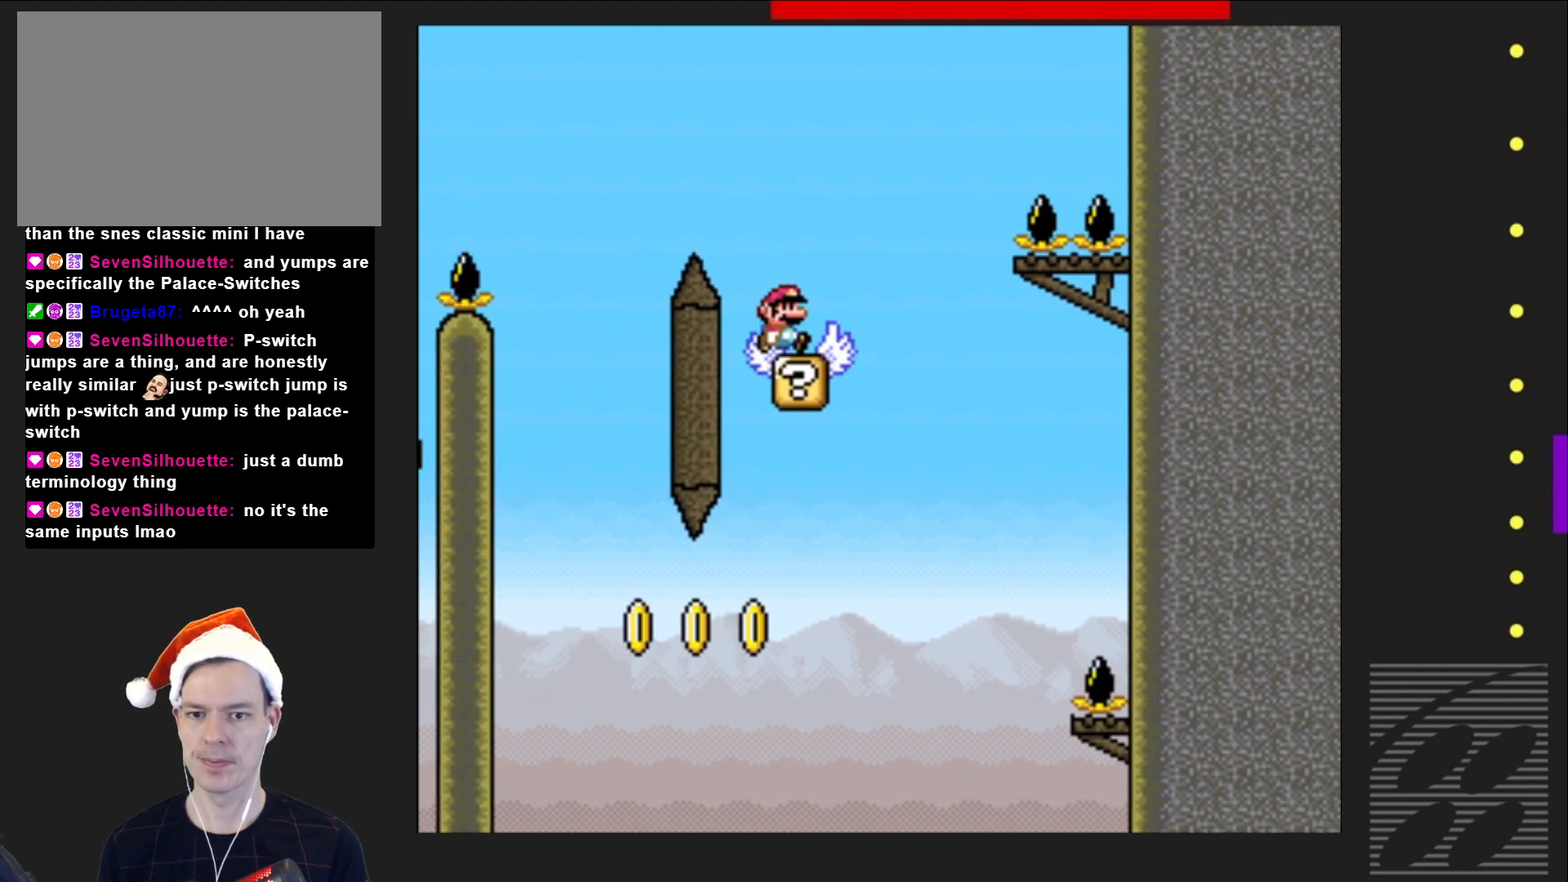
{"buttons": ["CROSS", "SQUARE", "DPAD_LEFT"], "events": [[67, "DPAD_RIGHT", "up"], [100, "CROSS", "down"], [167, "DPAD_LEFT", "down"]]}